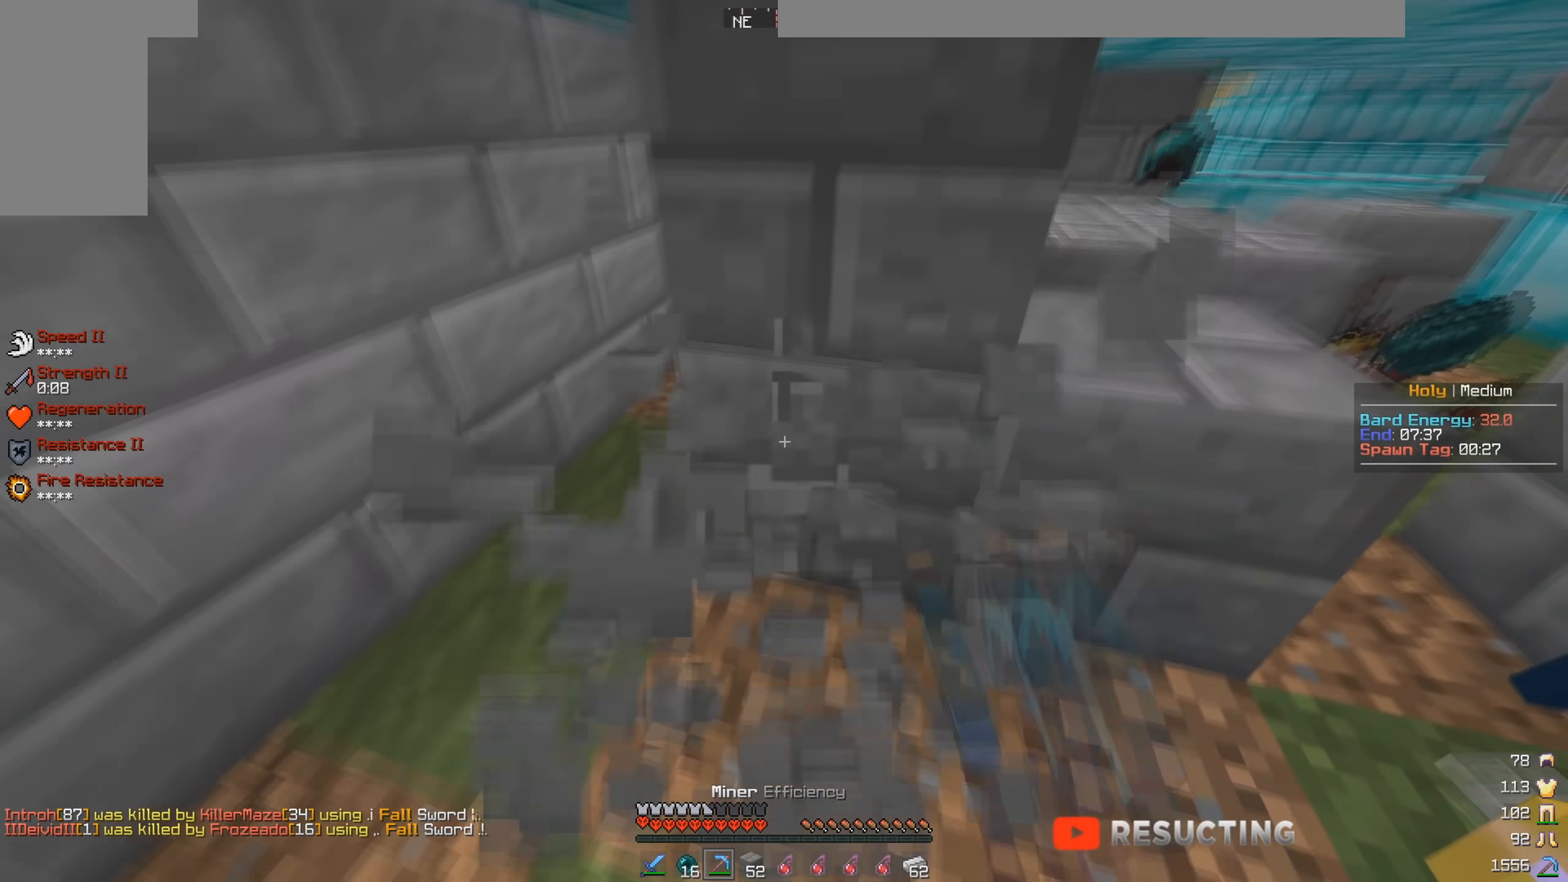
Gameplay with keyboard and mouse; each line is a JSON object with the keys and mouse buttons held at the frame after it. "events" lists presses ("down") and releases ("up") of "a", "d", "s", "space", "w", "mouse_left" and "mouse_right" between this image and that frame as [ms after this image, input, new state], when the widget could be followed in between. "mouse_left", "mouse_right" = the "left", "right" buttons of the "mouse" list. No other keys are recorded. Fast repeated clicks can show as one long hold. Mouse movement is not recorded.
{"keys": ["w"], "mouse": ["left"], "events": [[500, "a", "up"]]}
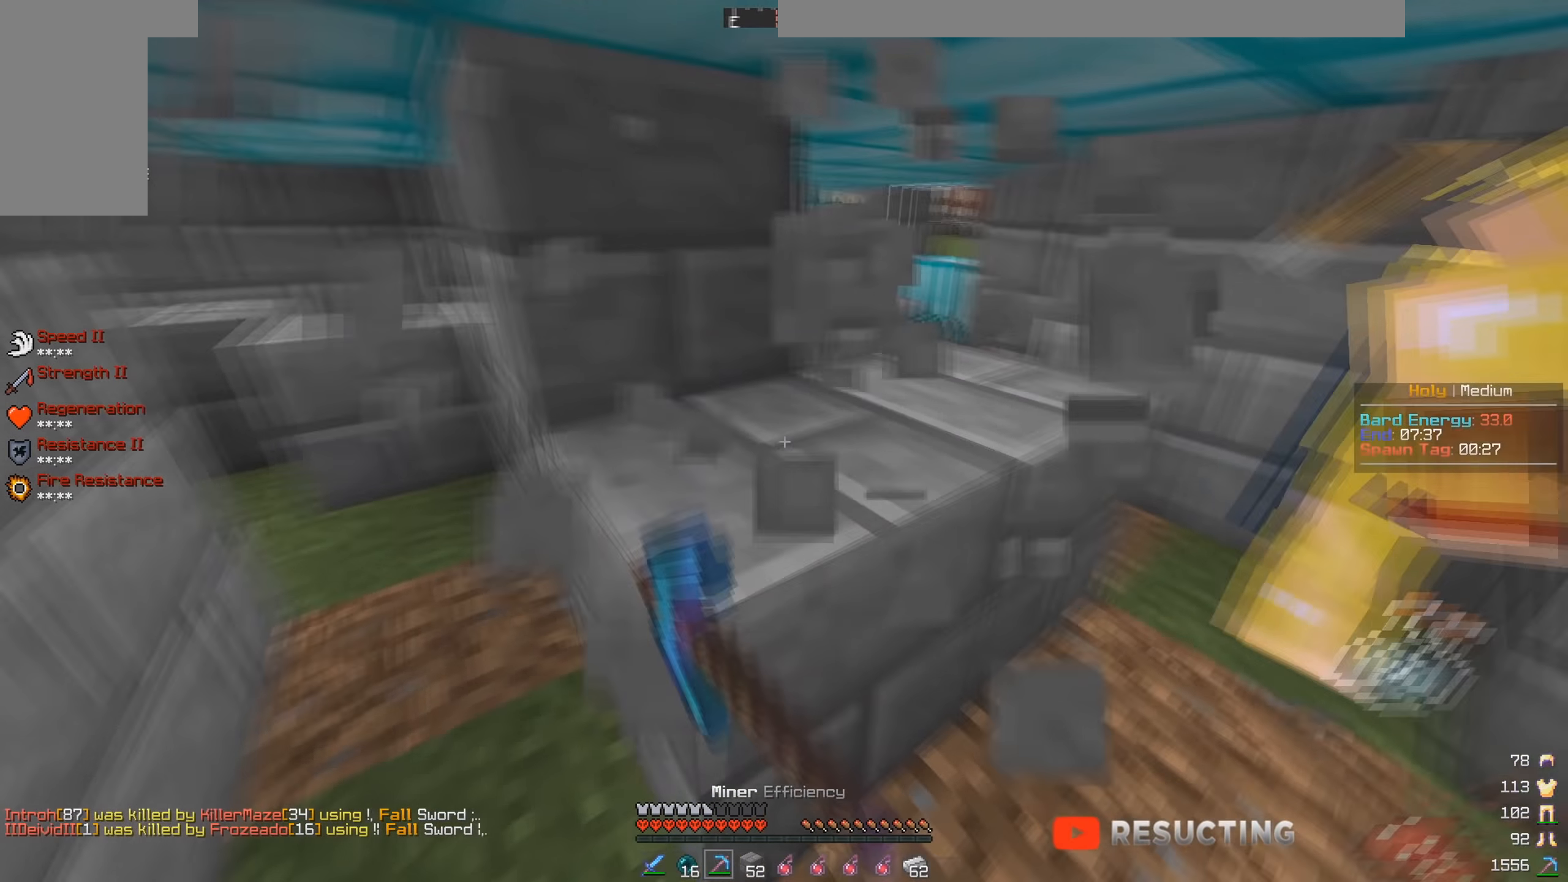
{"keys": ["d", "w"], "mouse": ["left"], "events": [[34, "w", "up"], [417, "w", "down"], [467, "d", "down"]]}
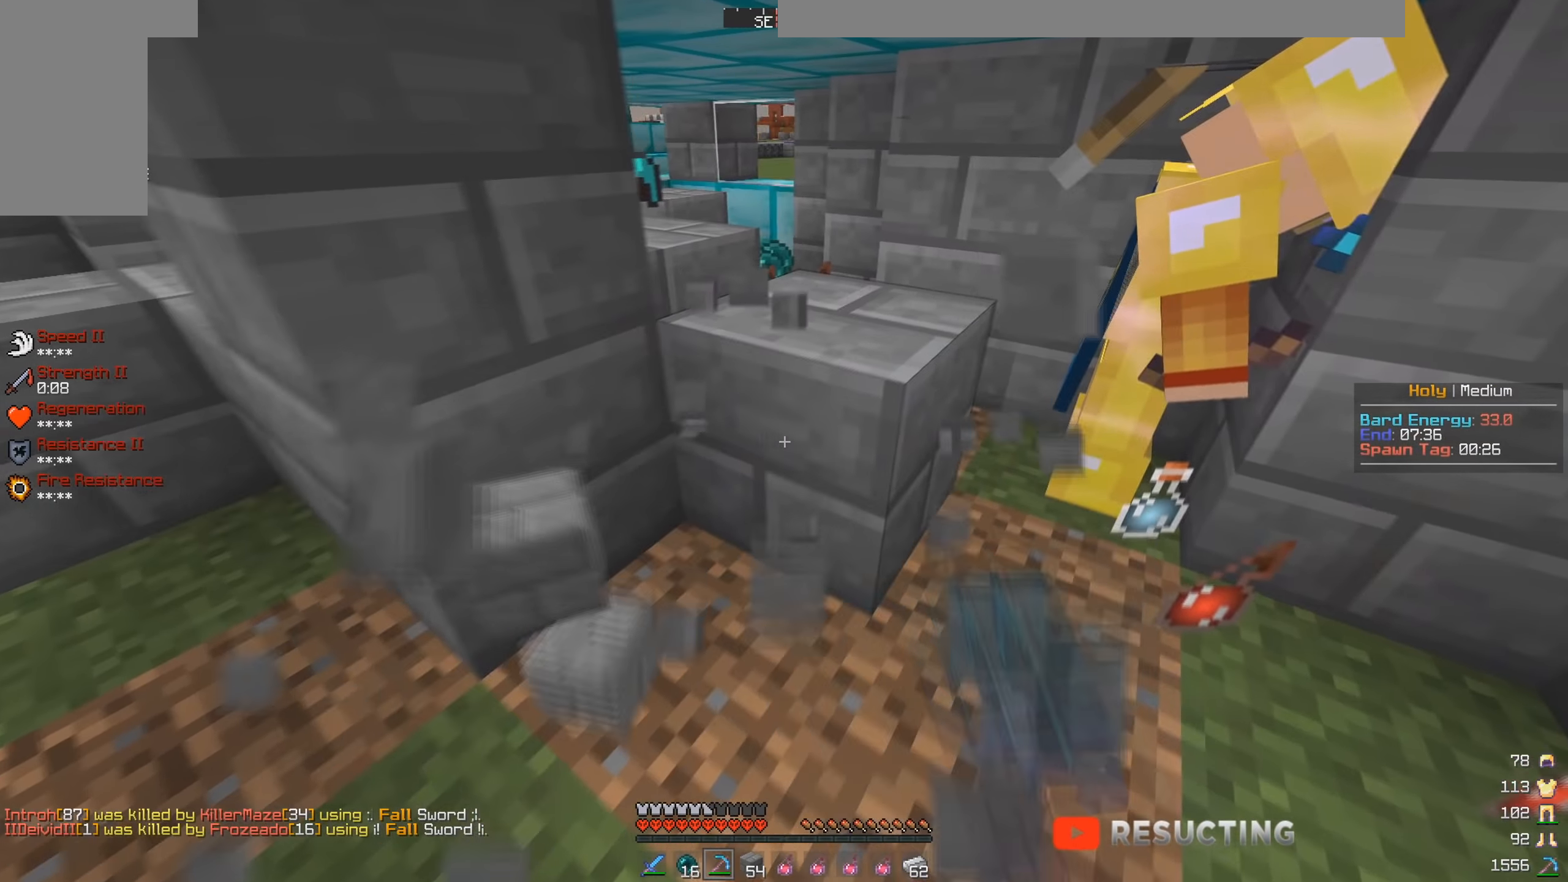
{"keys": [], "mouse": [], "events": [[233, "d", "up"], [233, "mouse_left", "up"], [233, "w", "up"]]}
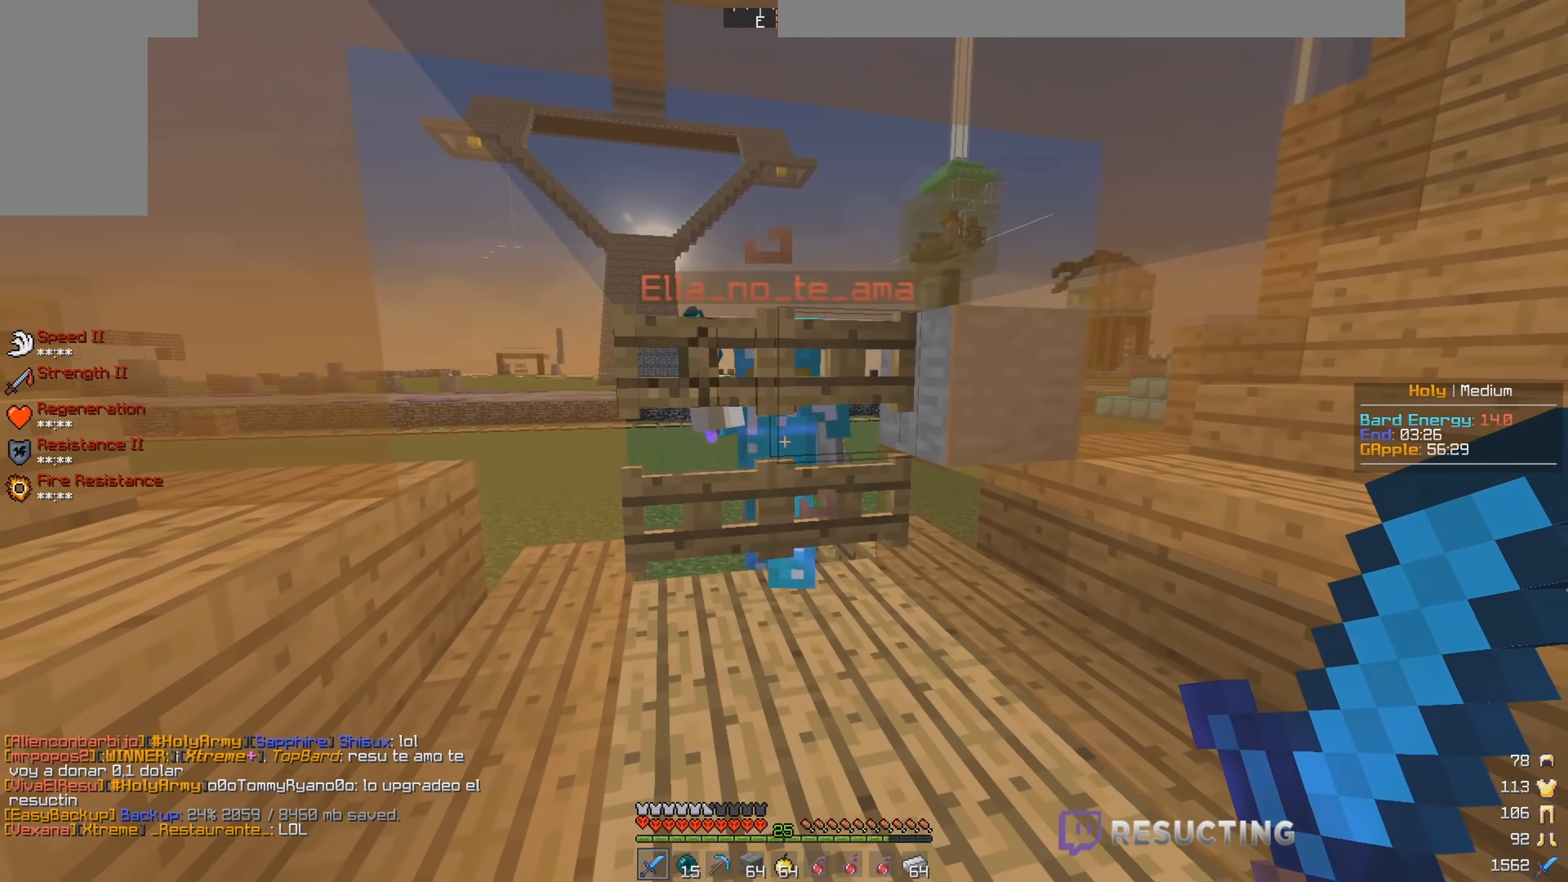
{"keys": [], "mouse": [], "events": []}
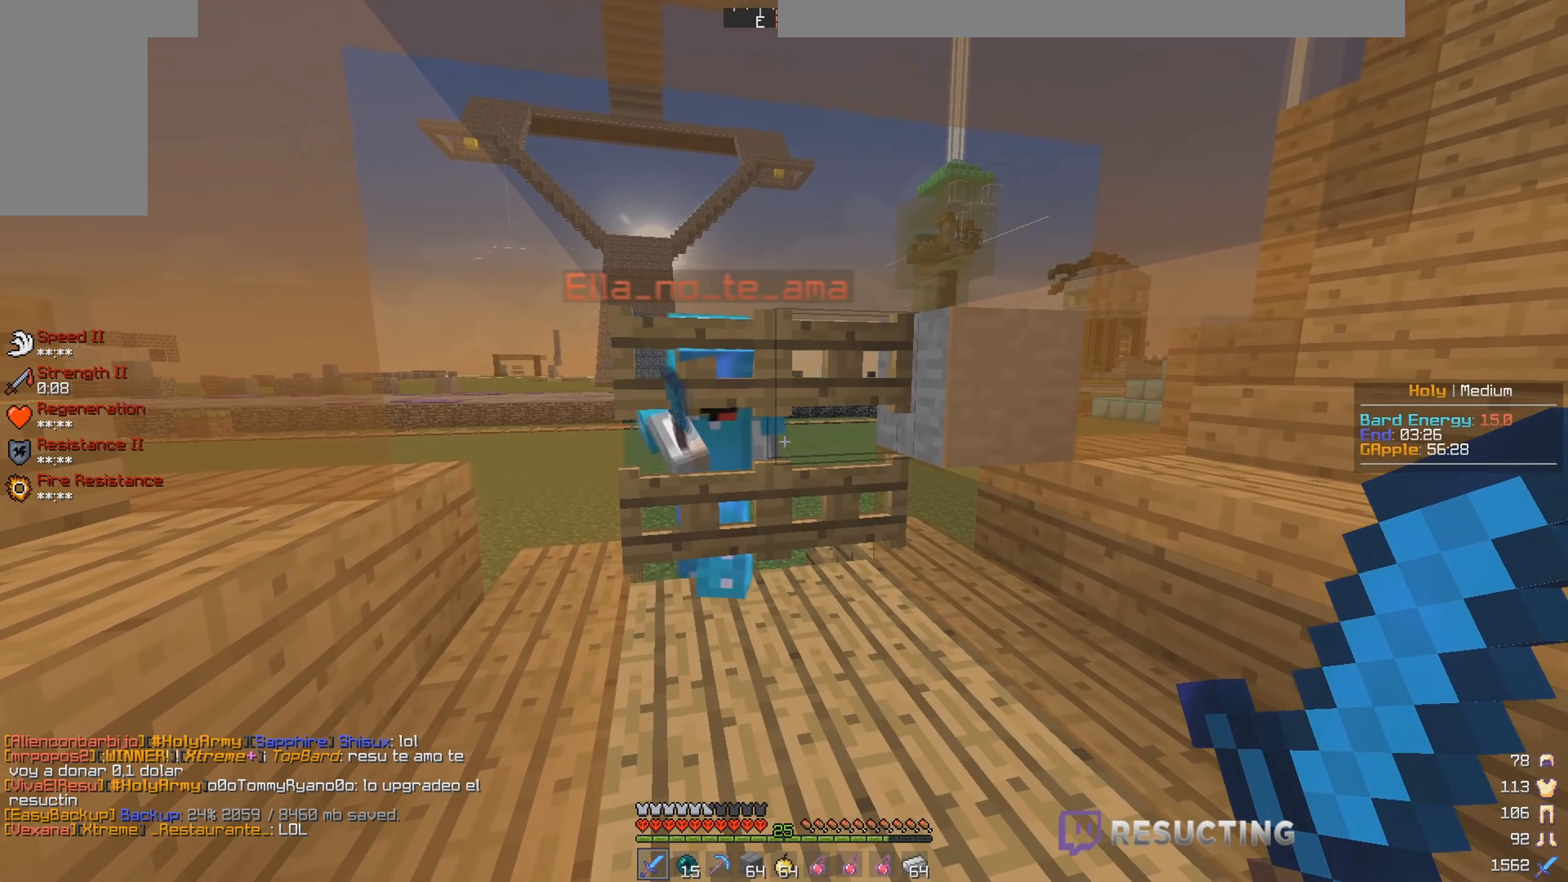
{"keys": [], "mouse": [], "events": []}
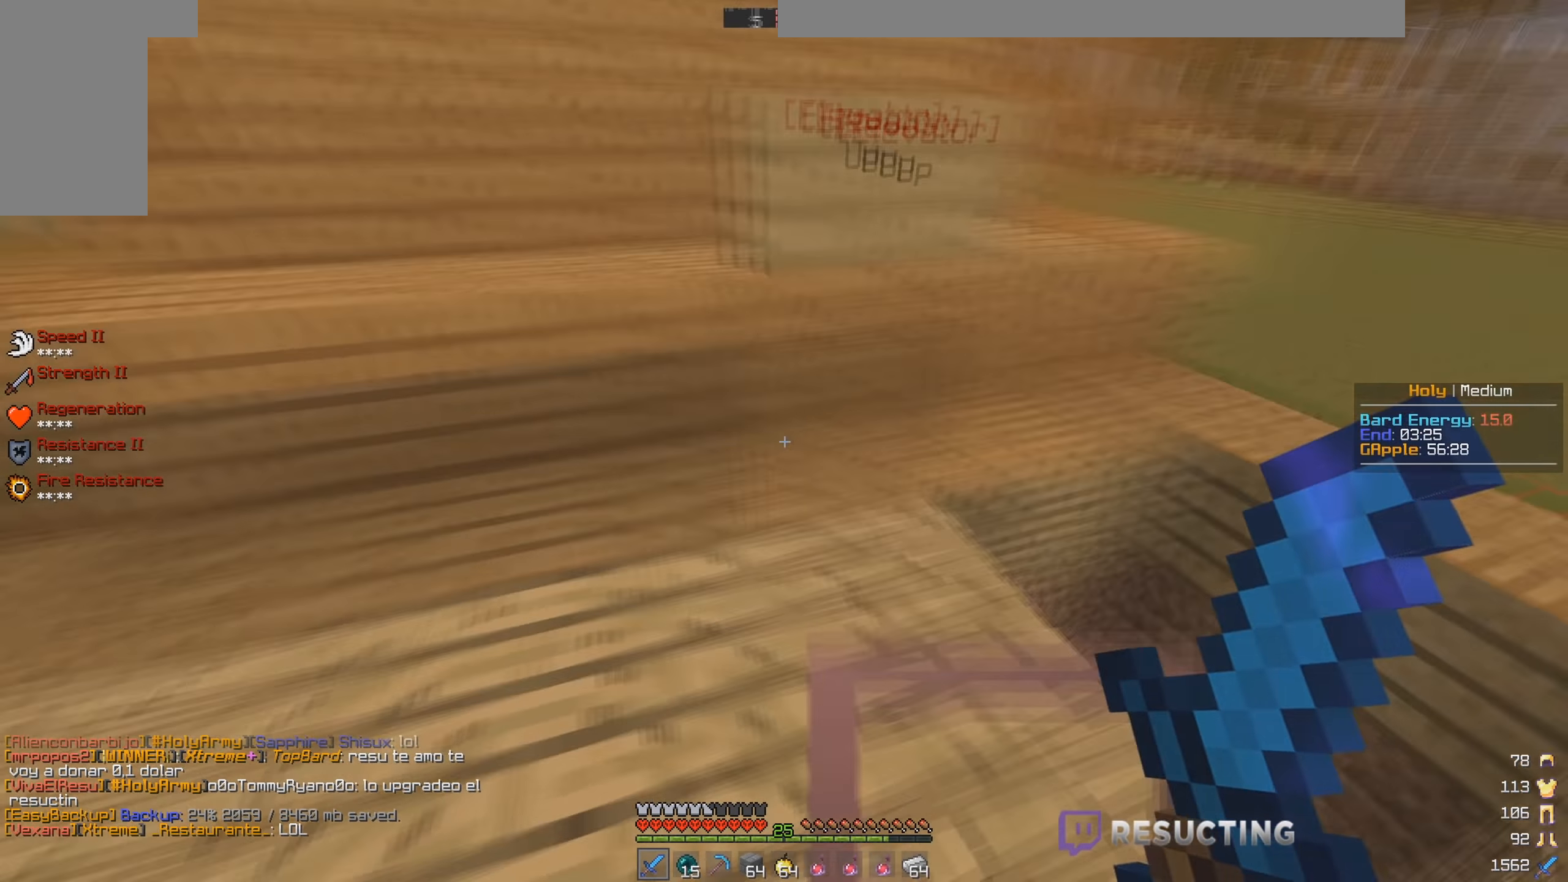
{"keys": ["w"], "mouse": [], "events": [[416, "w", "down"]]}
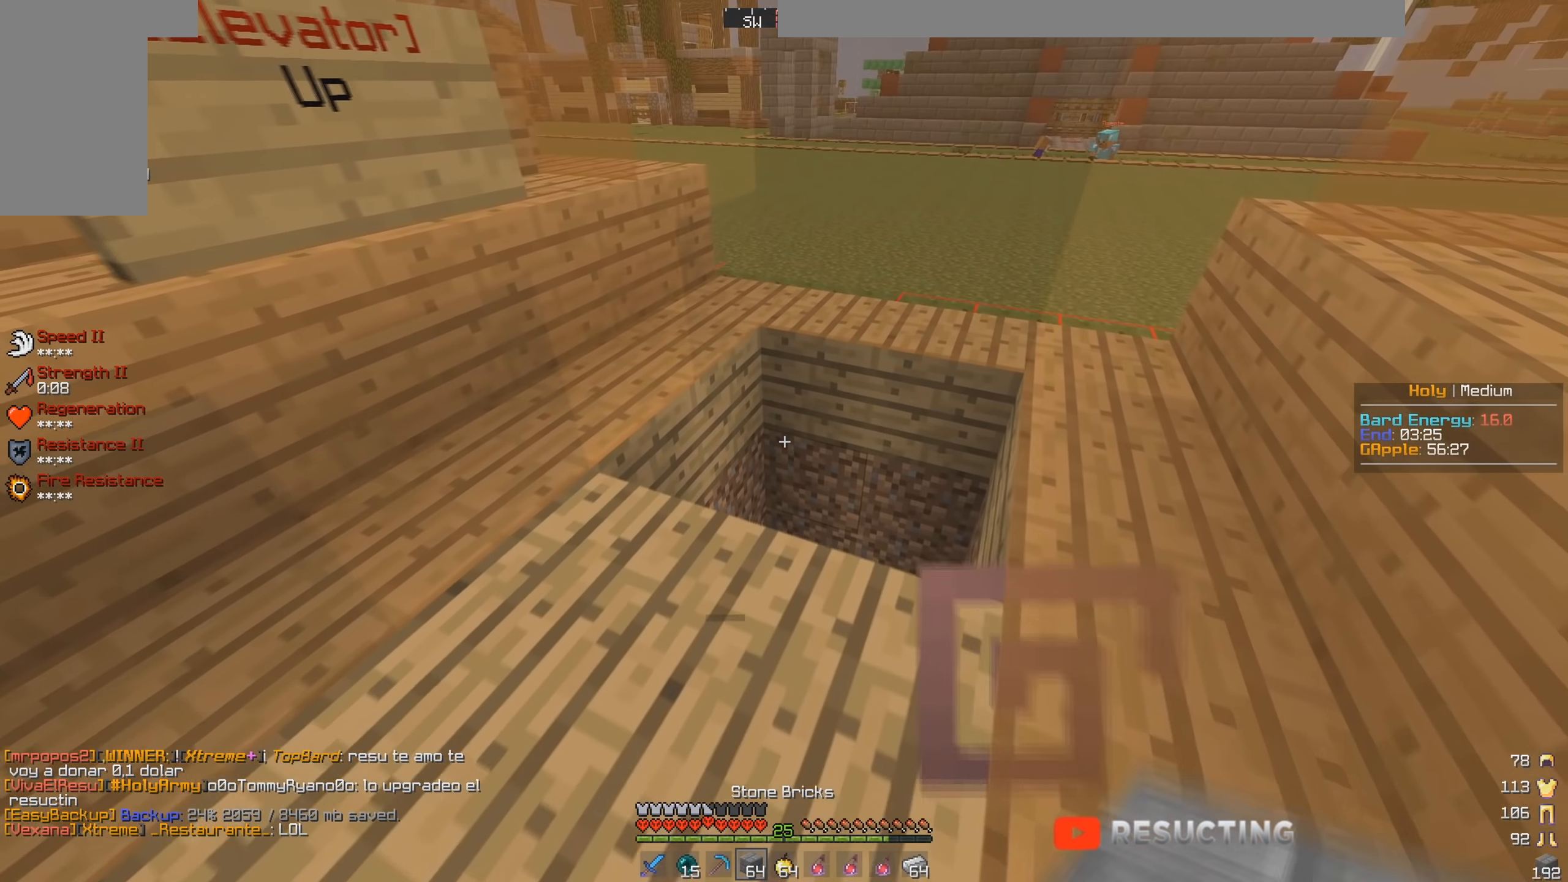
{"keys": [], "mouse": ["right"], "events": [[216, "w", "up"], [500, "mouse_right", "down"]]}
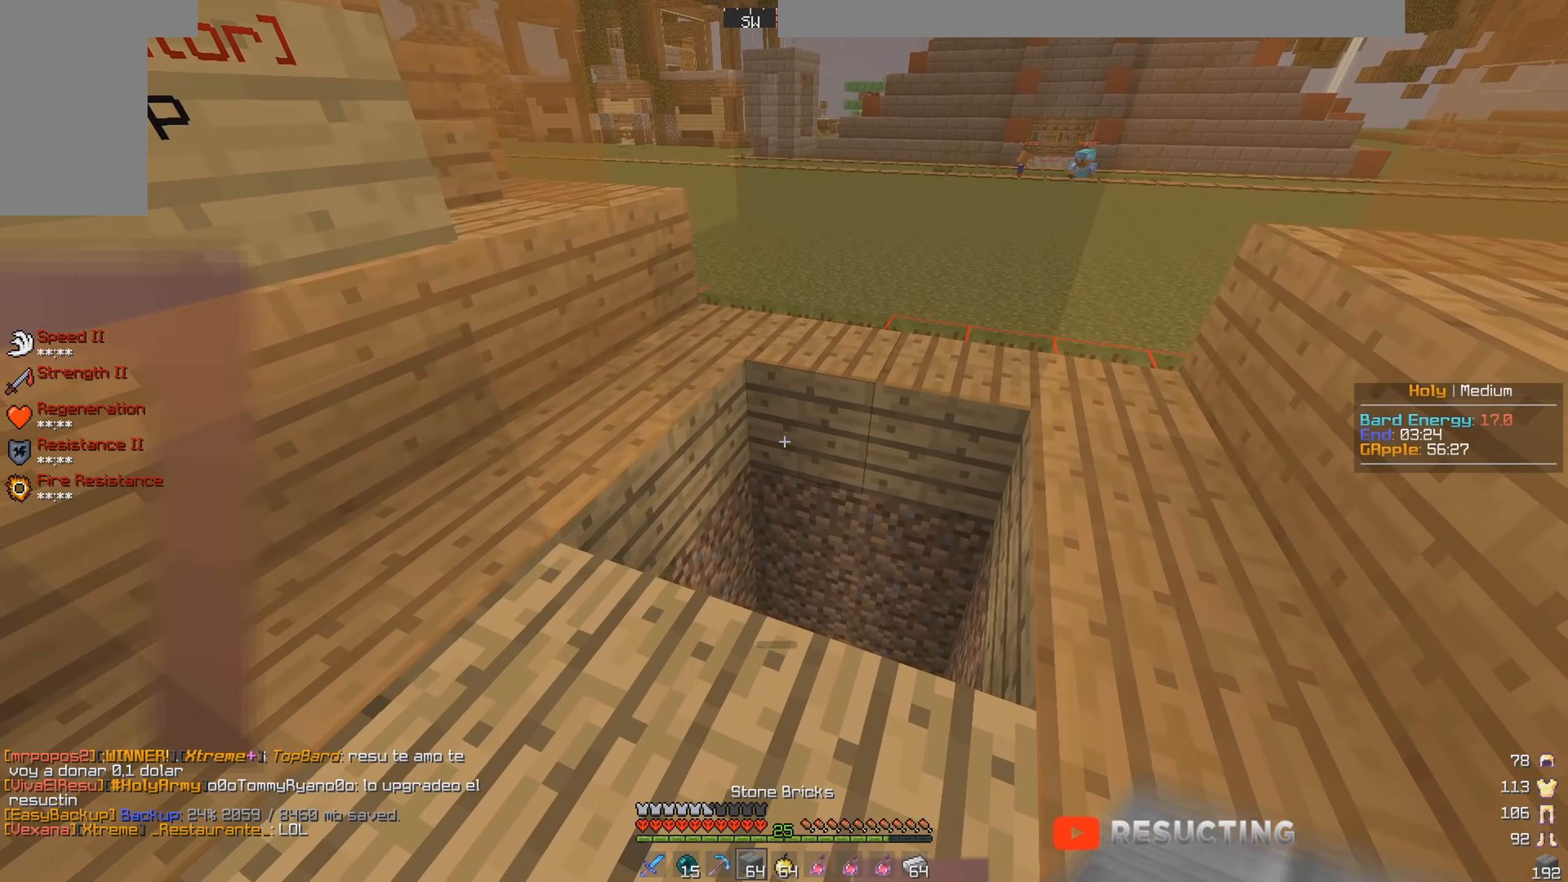
{"keys": [], "mouse": ["right"], "events": [[333, "mouse_right", "up"], [366, "mouse_right", "down"]]}
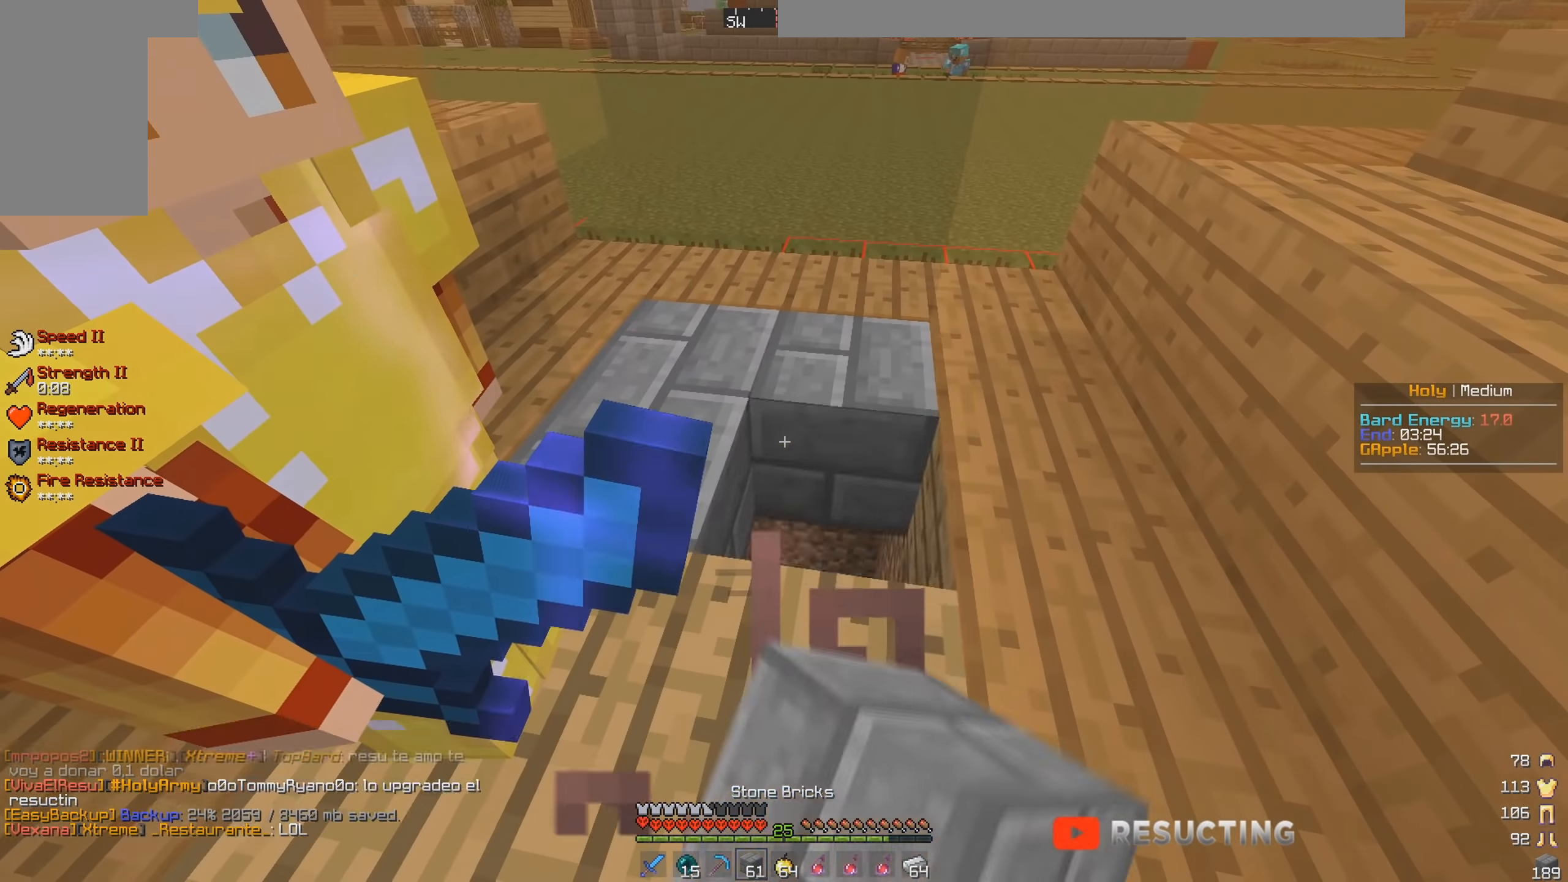
{"keys": [], "mouse": [], "events": [[150, "mouse_right", "up"]]}
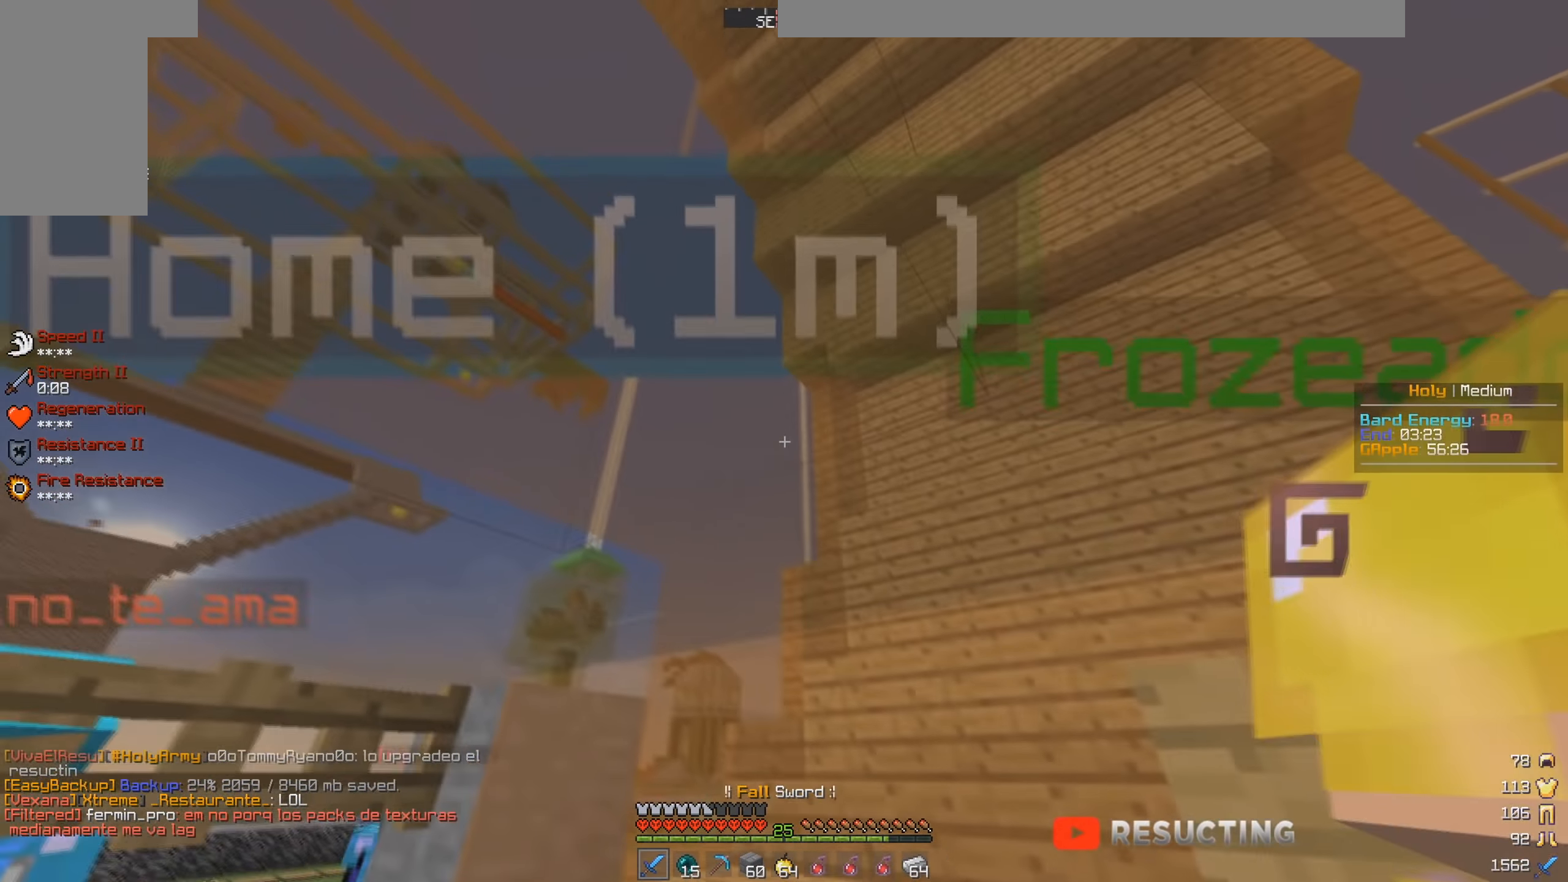
{"keys": ["w"], "mouse": [], "events": [[200, "w", "down"]]}
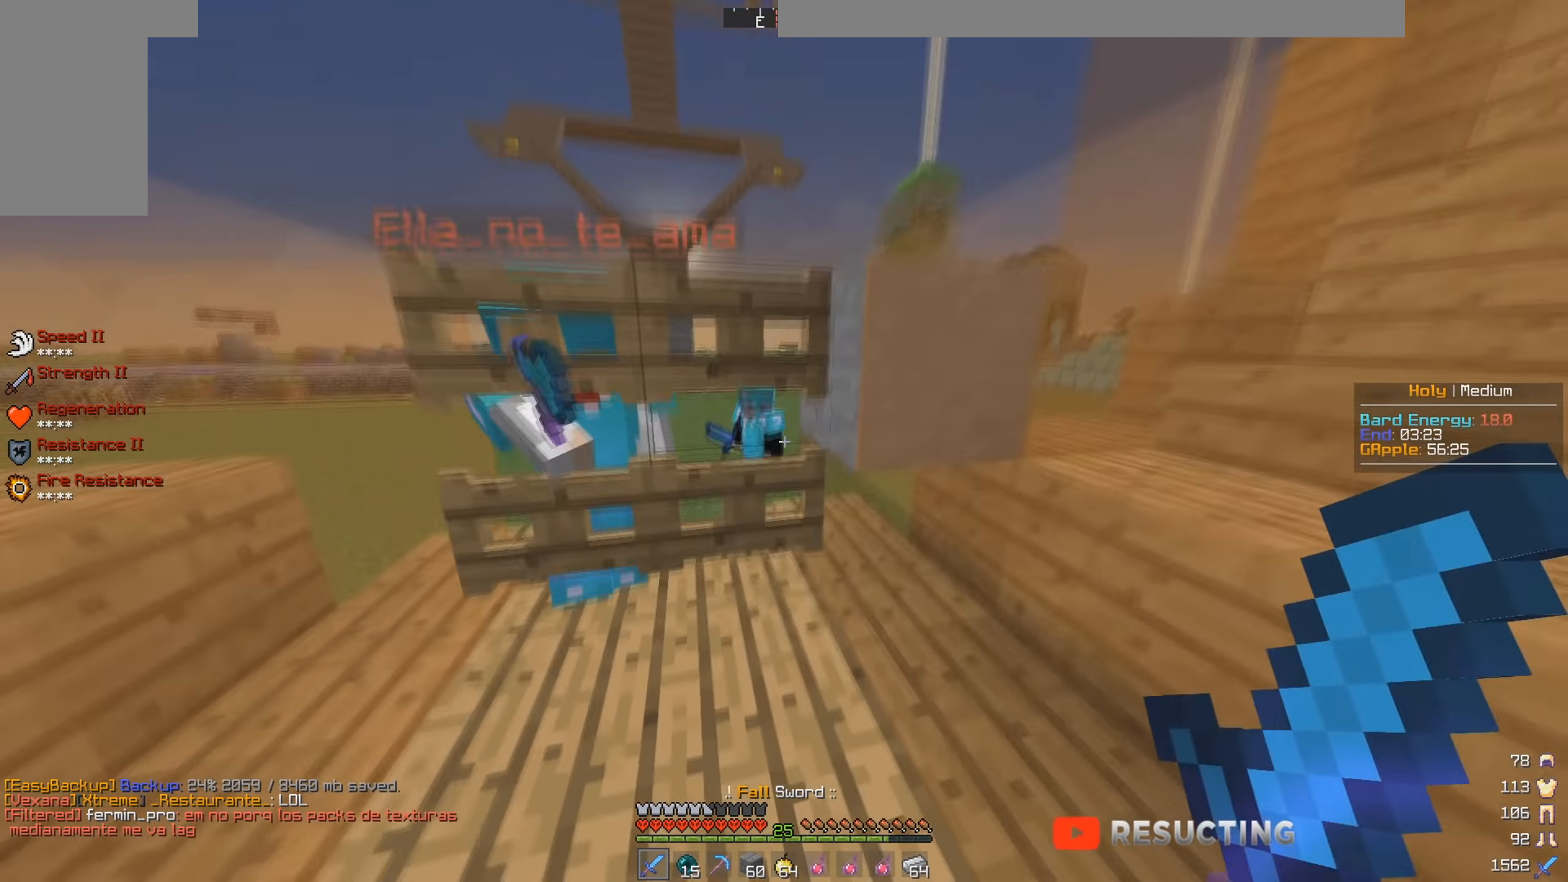
{"keys": [], "mouse": [], "events": [[33, "w", "up"], [133, "mouse_right", "down"], [266, "mouse_right", "up"], [316, "mouse_right", "down"], [466, "mouse_right", "up"]]}
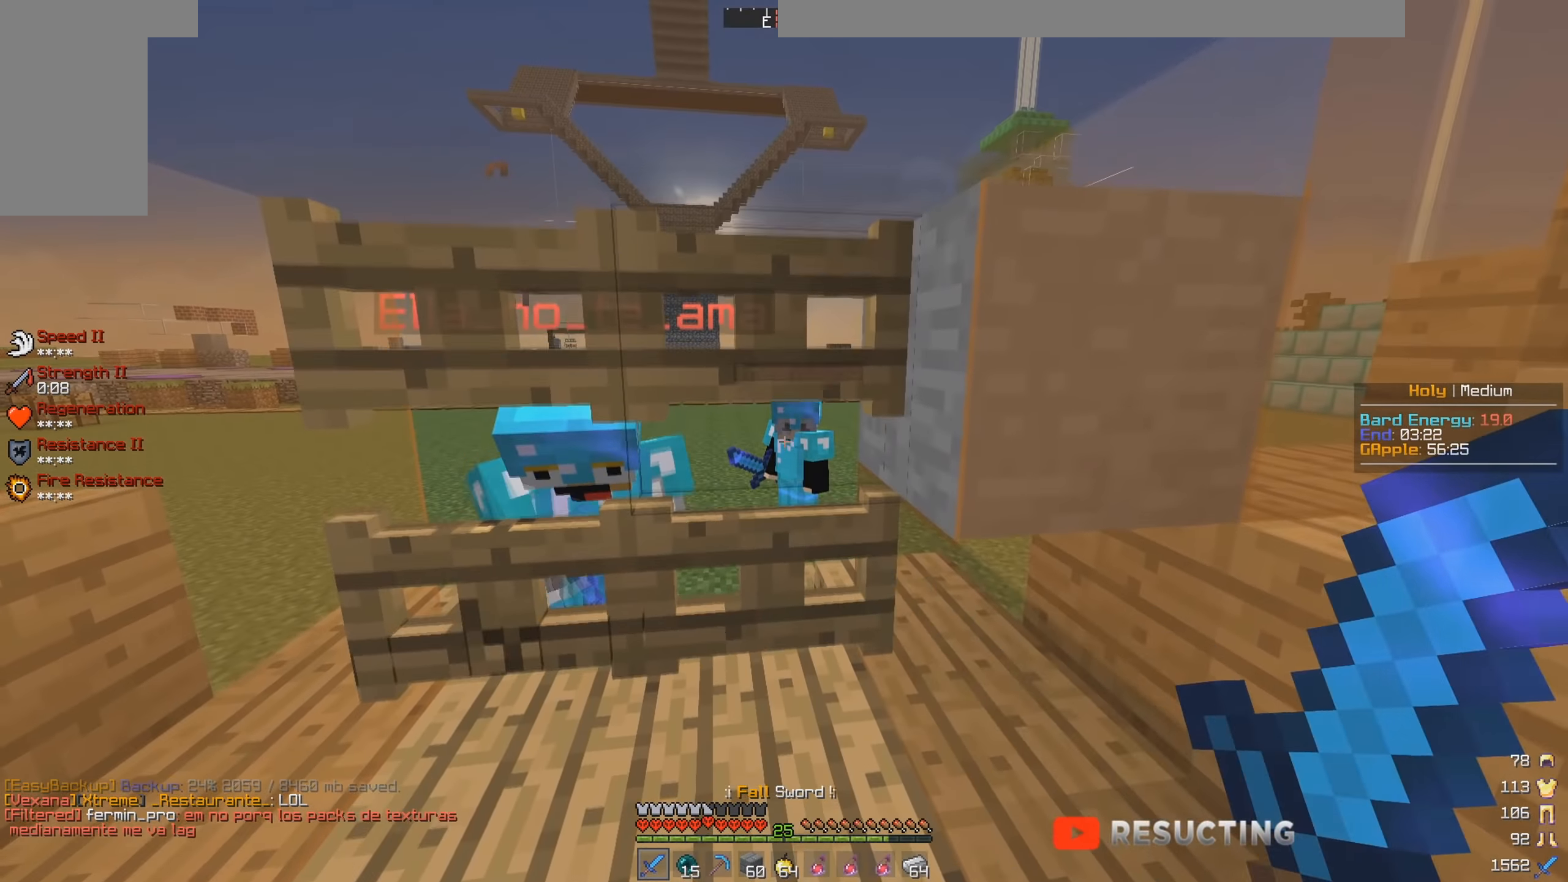
{"keys": [], "mouse": [], "events": [[83, "mouse_right", "down"], [216, "mouse_right", "up"], [266, "mouse_right", "down"], [383, "mouse_right", "up"]]}
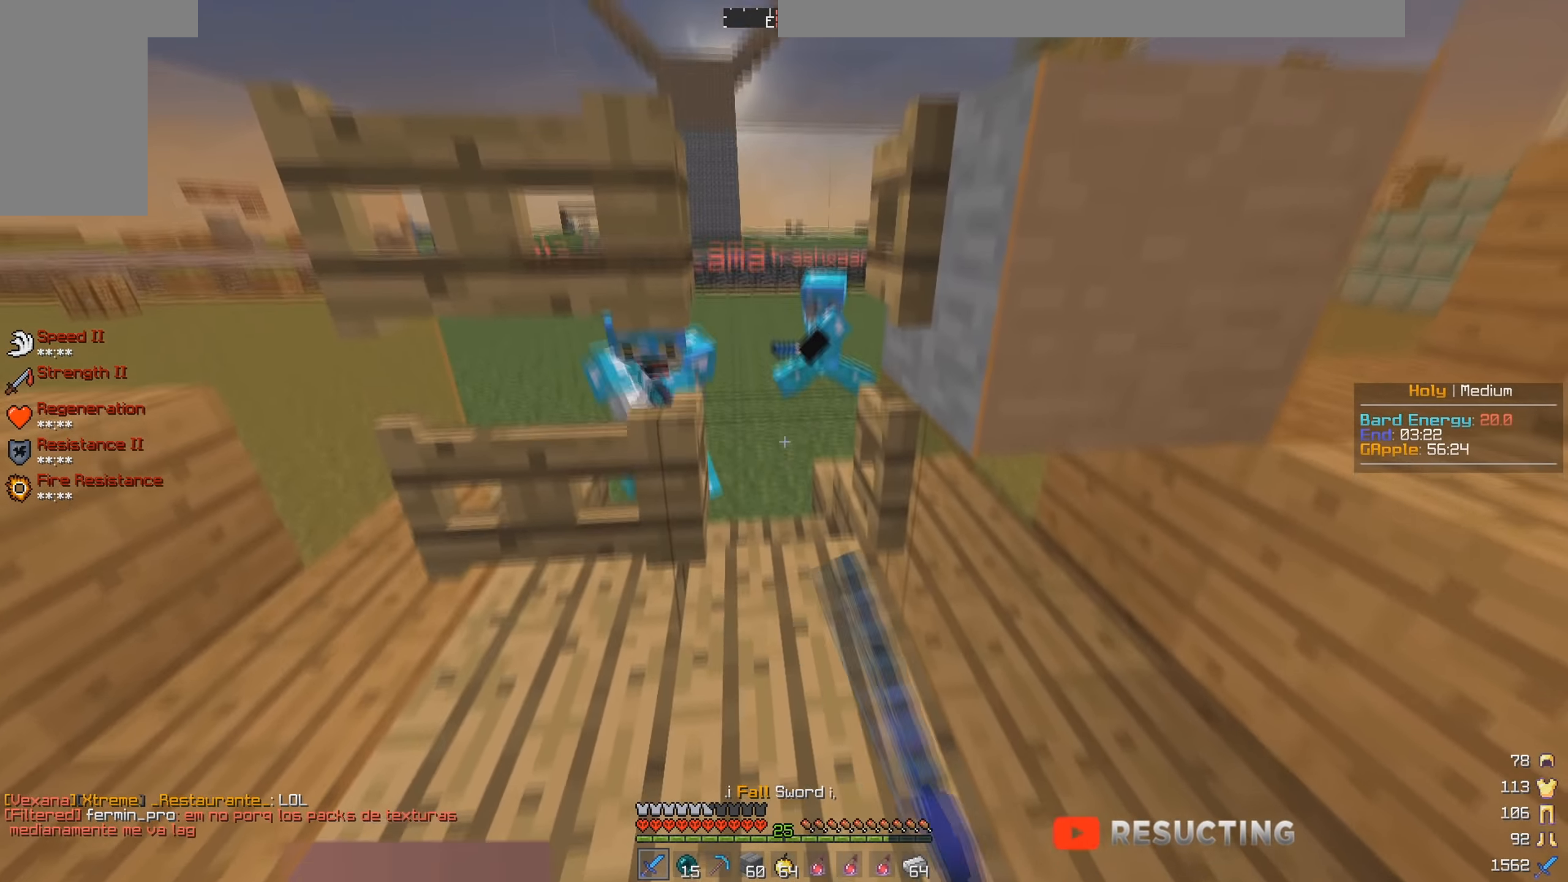
{"keys": [], "mouse": [], "events": [[233, "s", "down"], [367, "s", "up"]]}
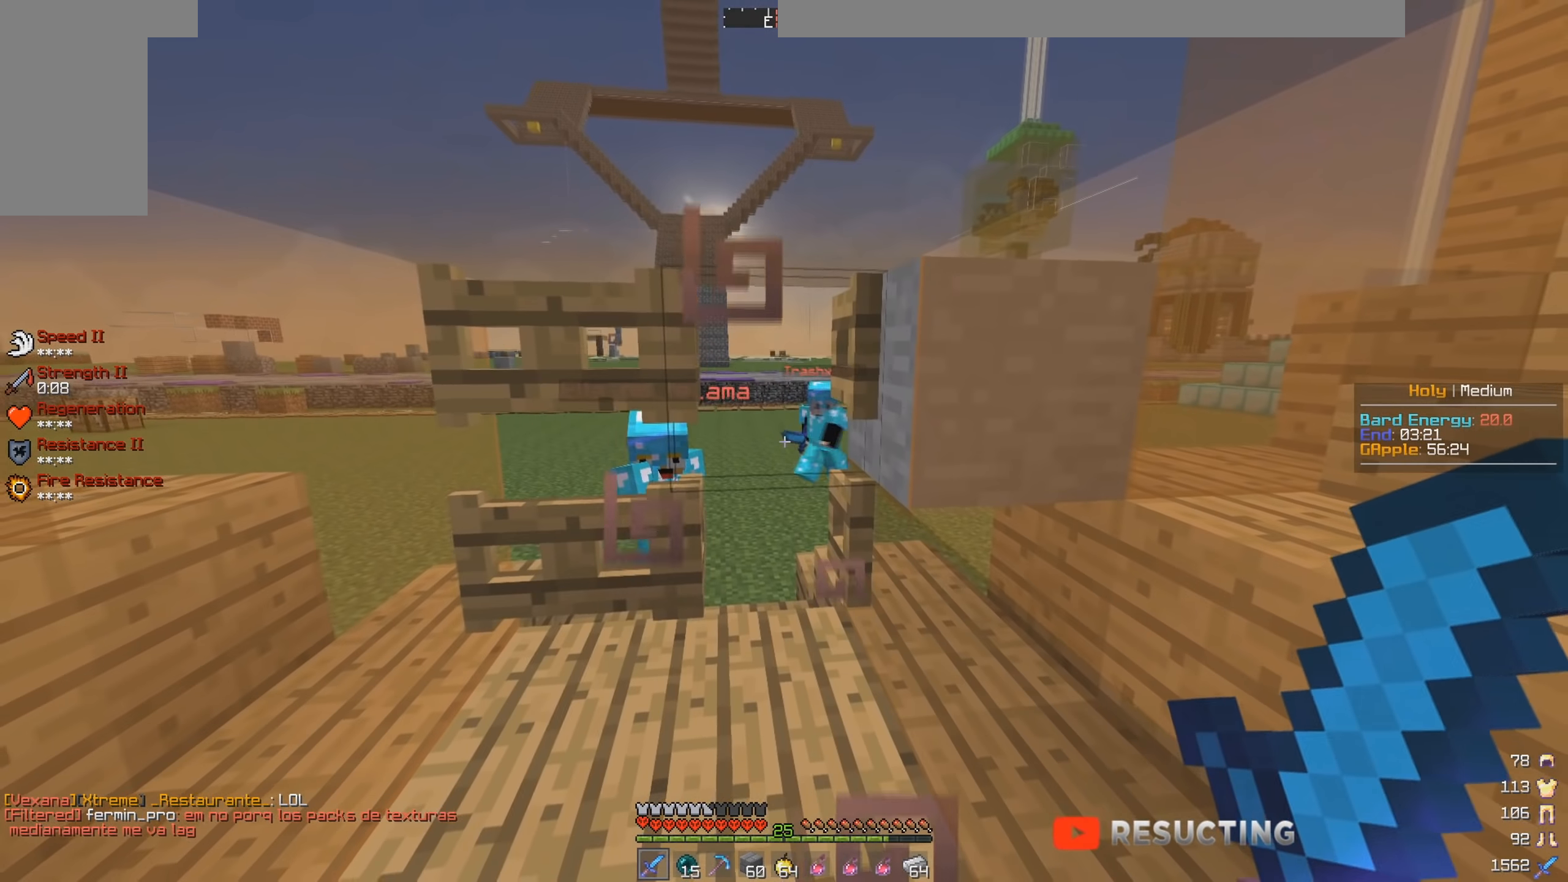
{"keys": [], "mouse": [], "events": [[150, "s", "down"], [284, "s", "up"]]}
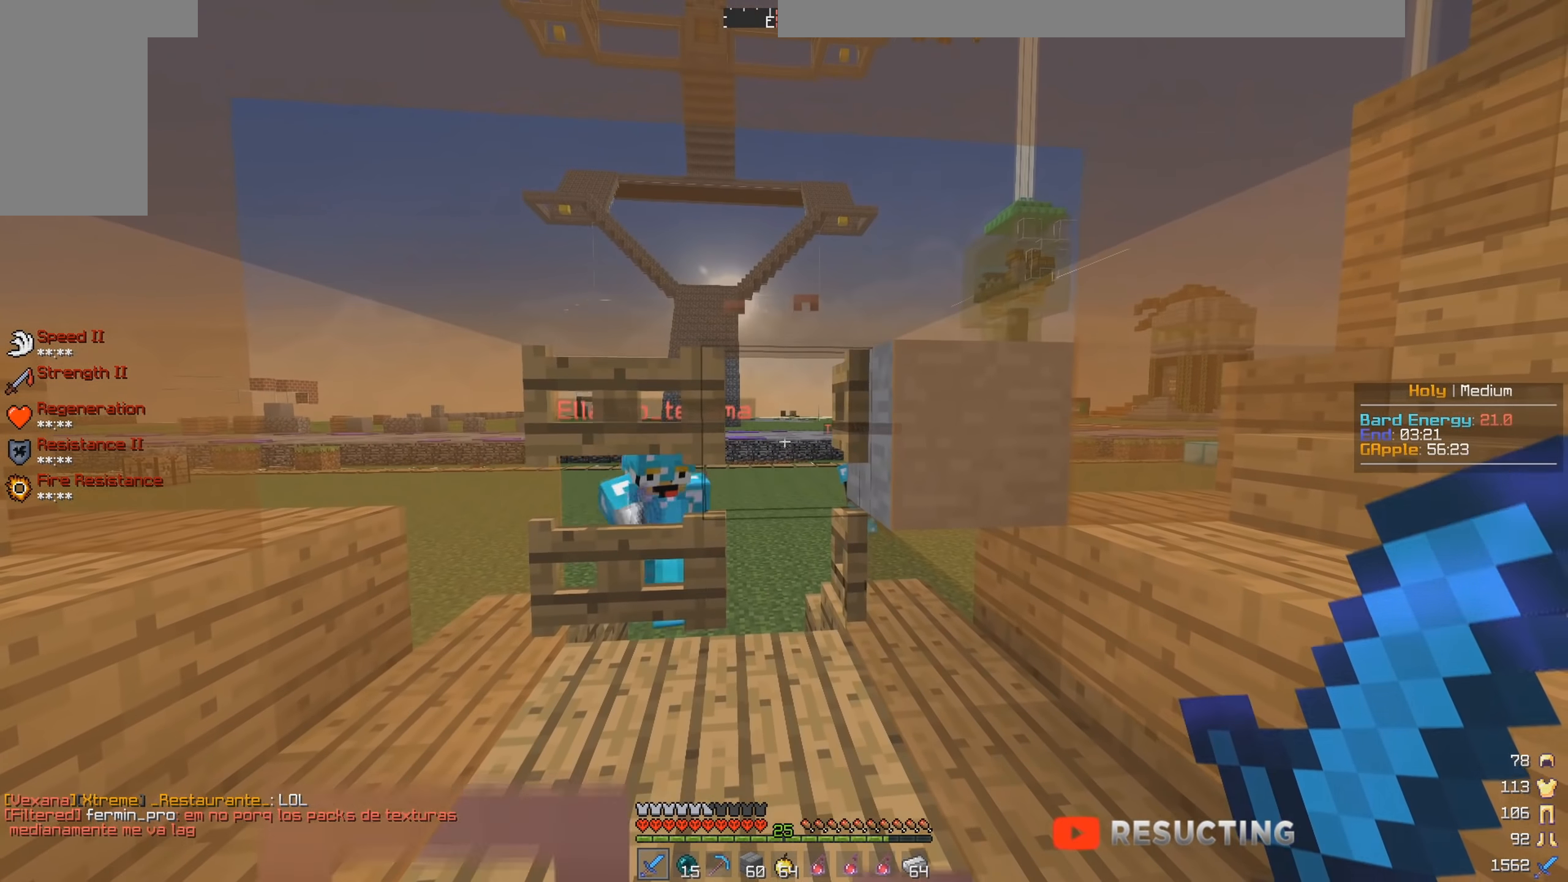
{"keys": [], "mouse": [], "events": [[150, "mouse_right", "down"], [300, "mouse_right", "up"], [350, "mouse_right", "down"], [500, "mouse_right", "up"]]}
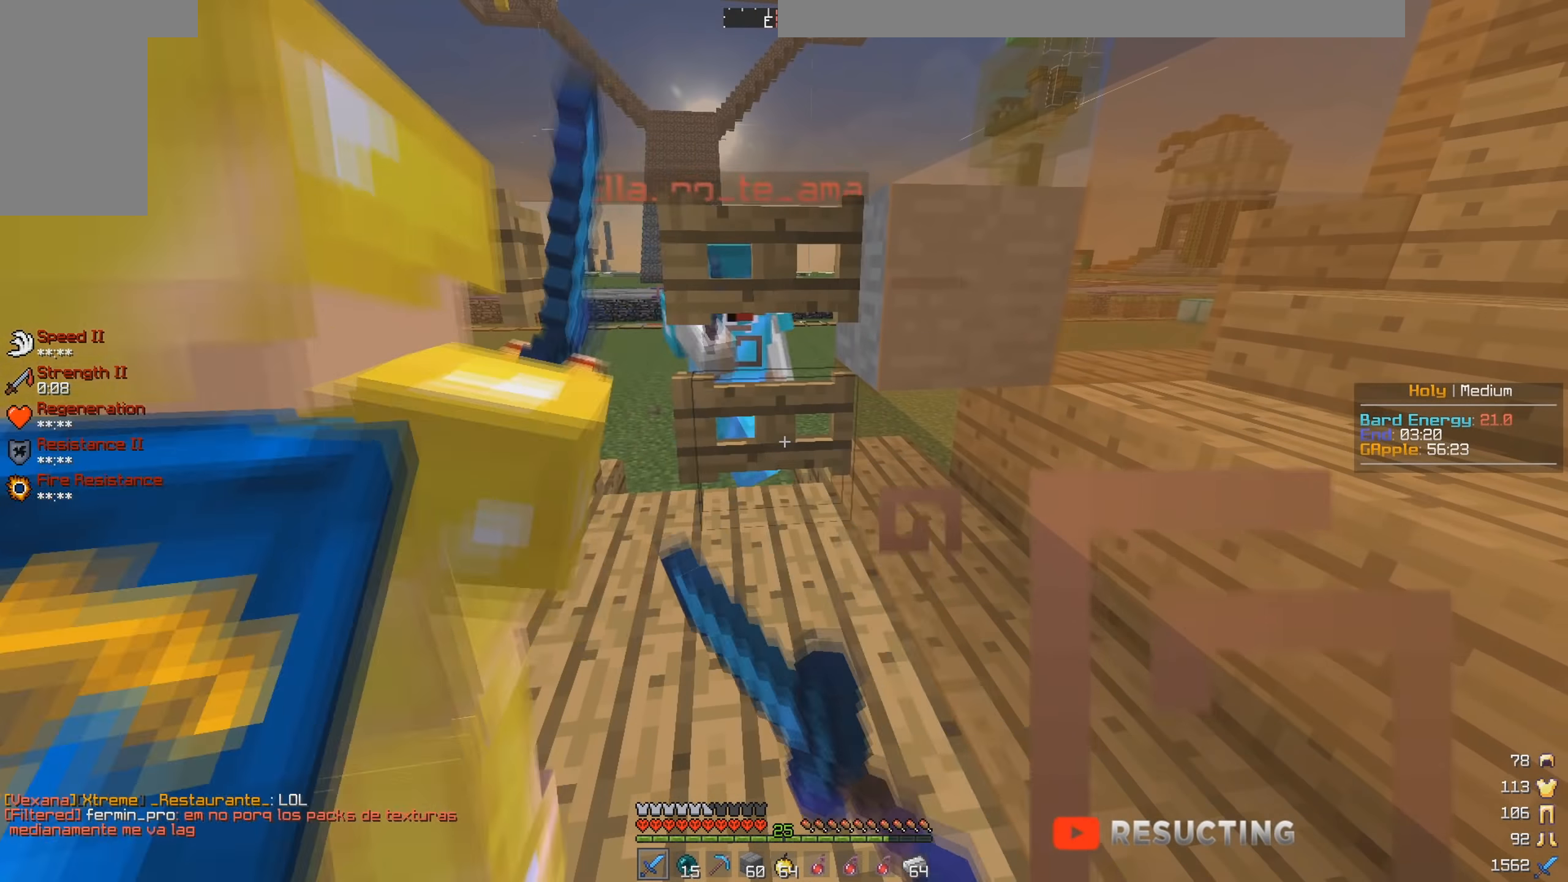
{"keys": [], "mouse": ["right"], "events": [[350, "mouse_right", "down"]]}
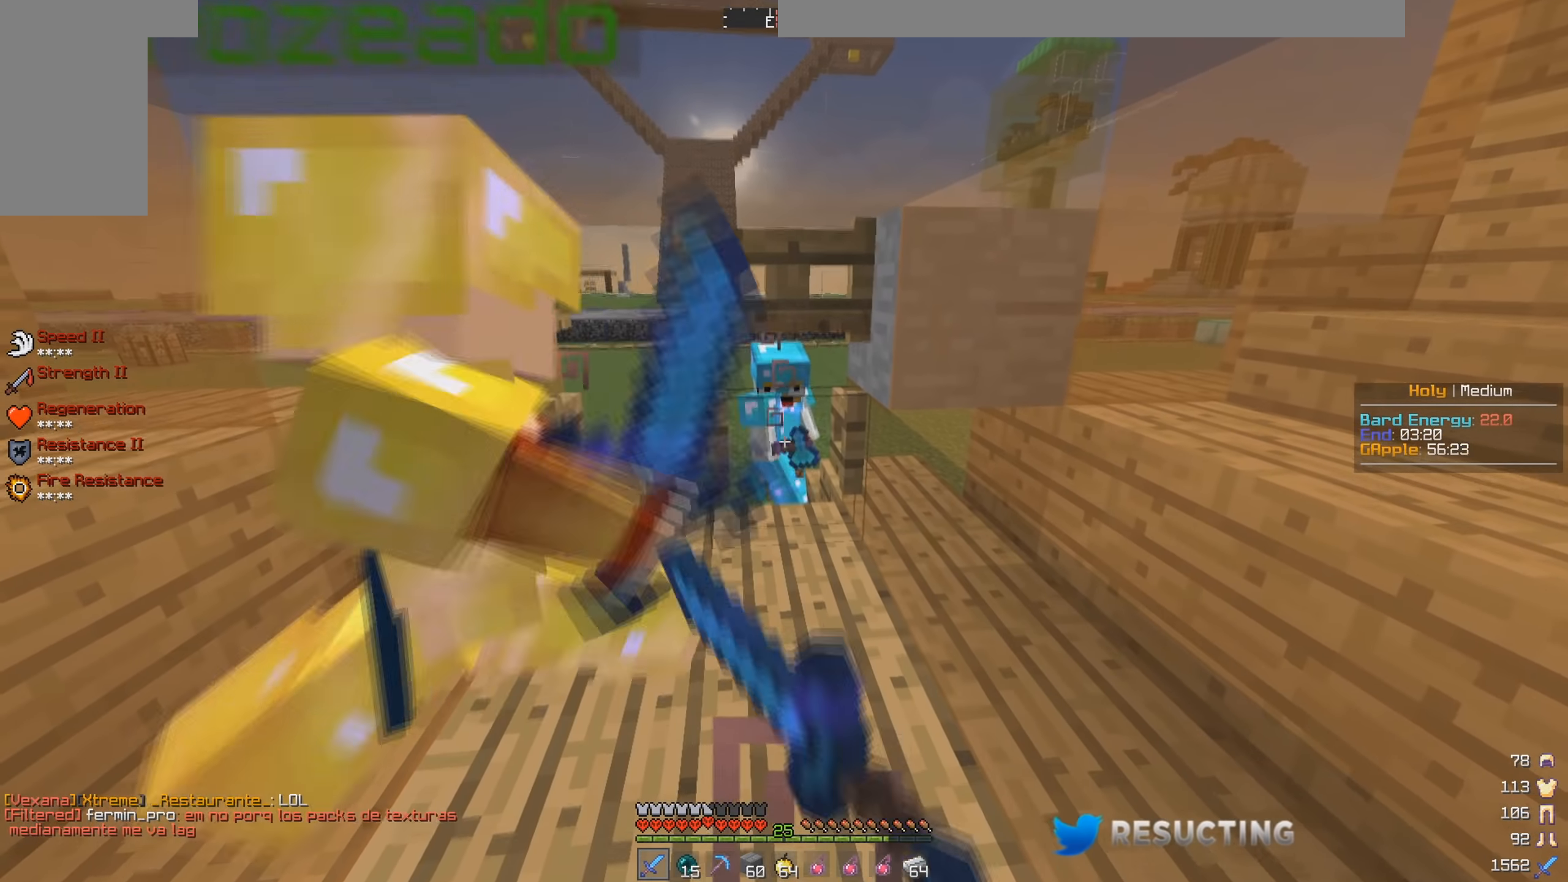
{"keys": [], "mouse": ["right"], "events": [[17, "mouse_right", "up"], [500, "mouse_right", "down"]]}
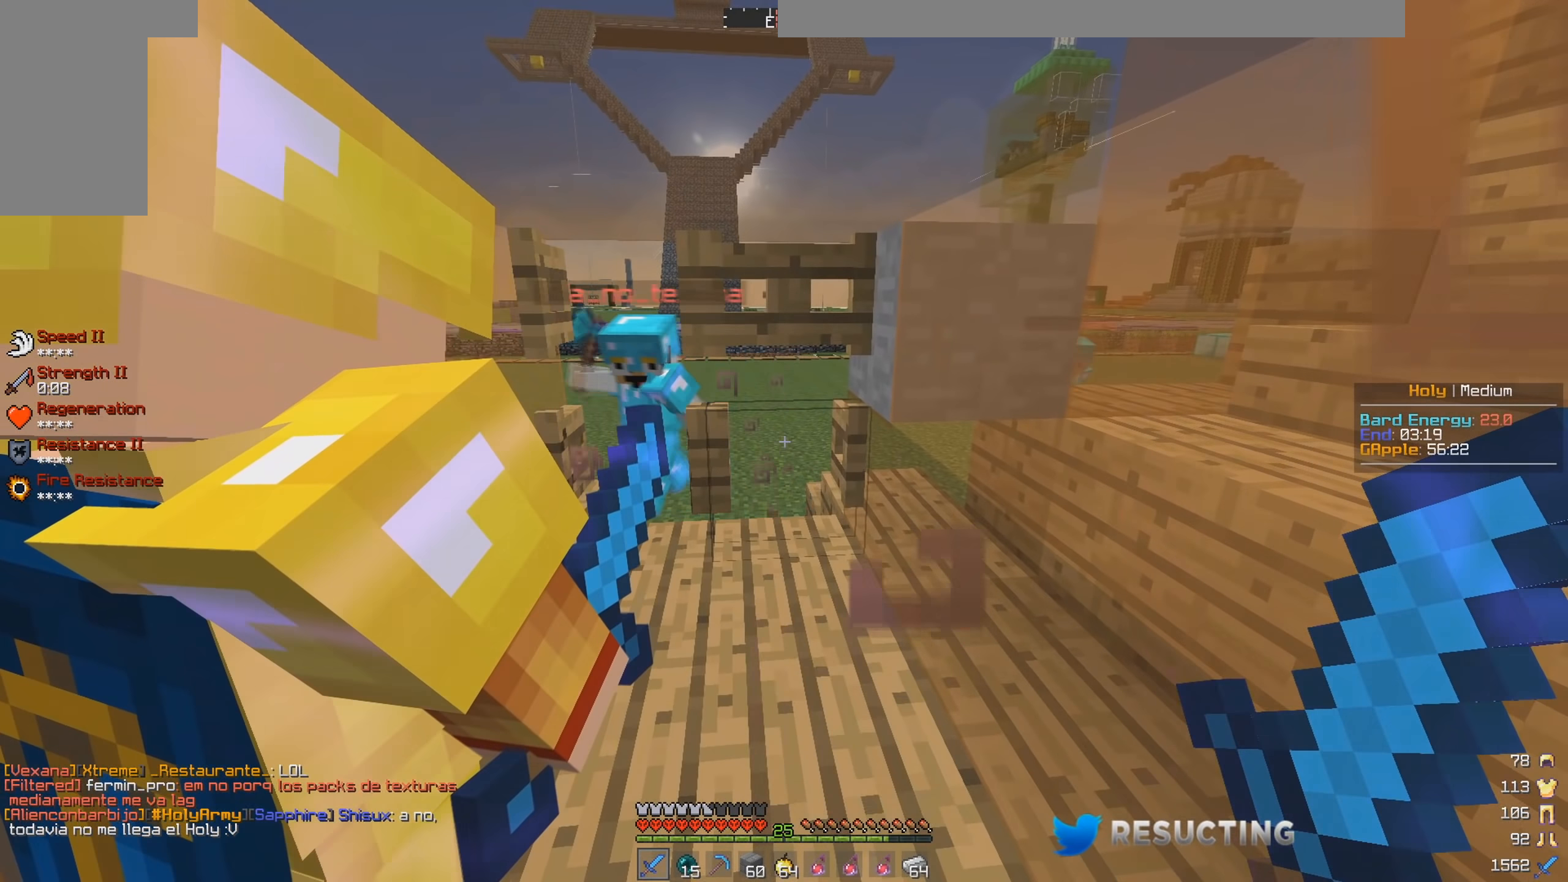
{"keys": [], "mouse": [], "events": [[117, "mouse_right", "up"], [134, "d", "down"], [250, "d", "up"]]}
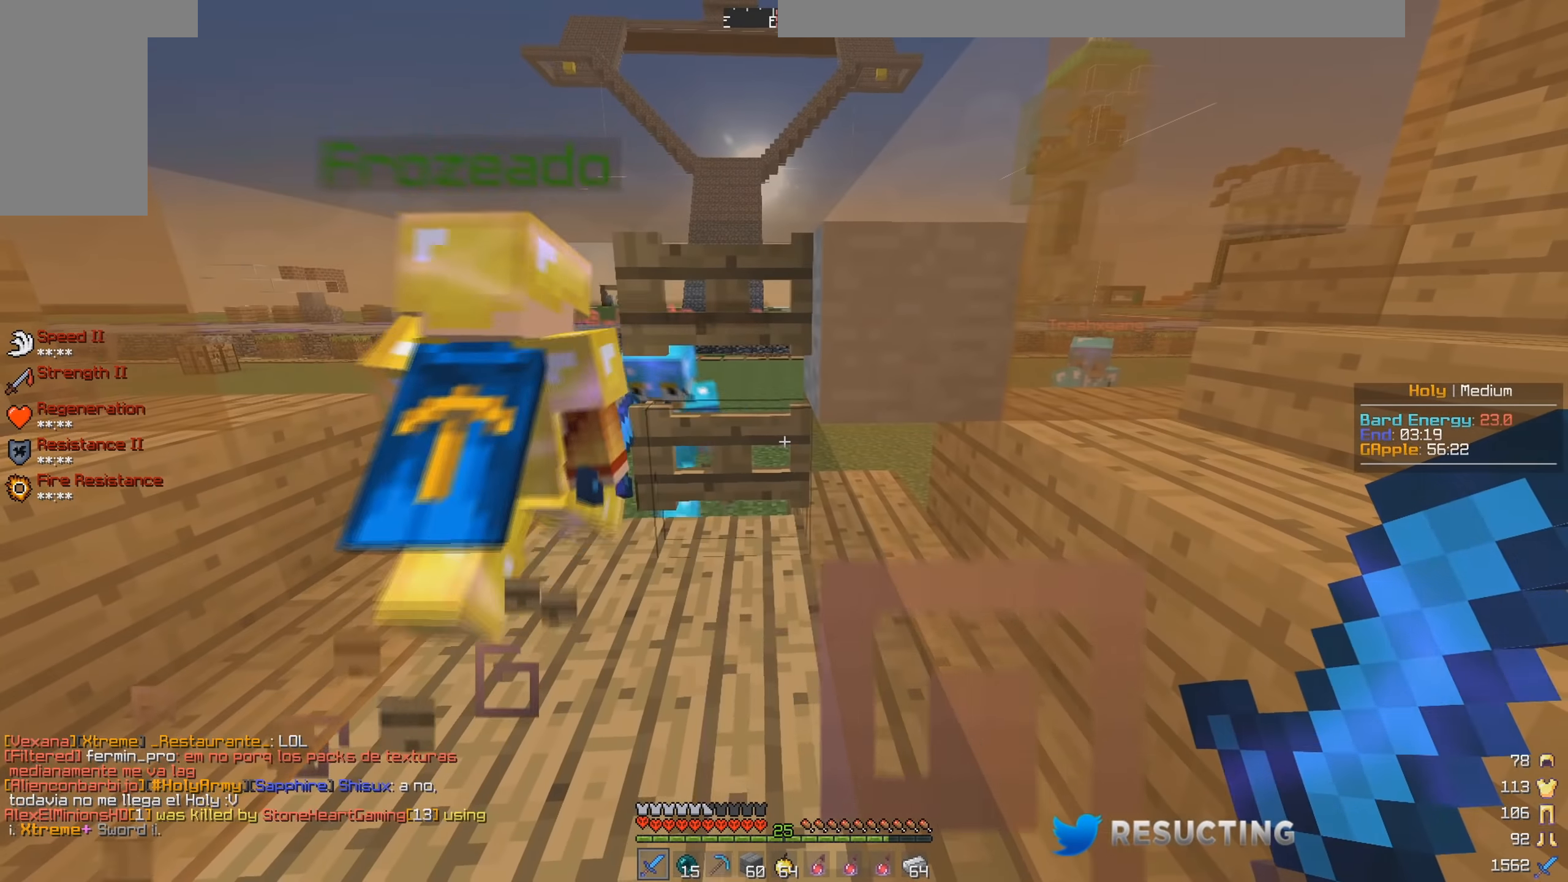
{"keys": [], "mouse": [], "events": []}
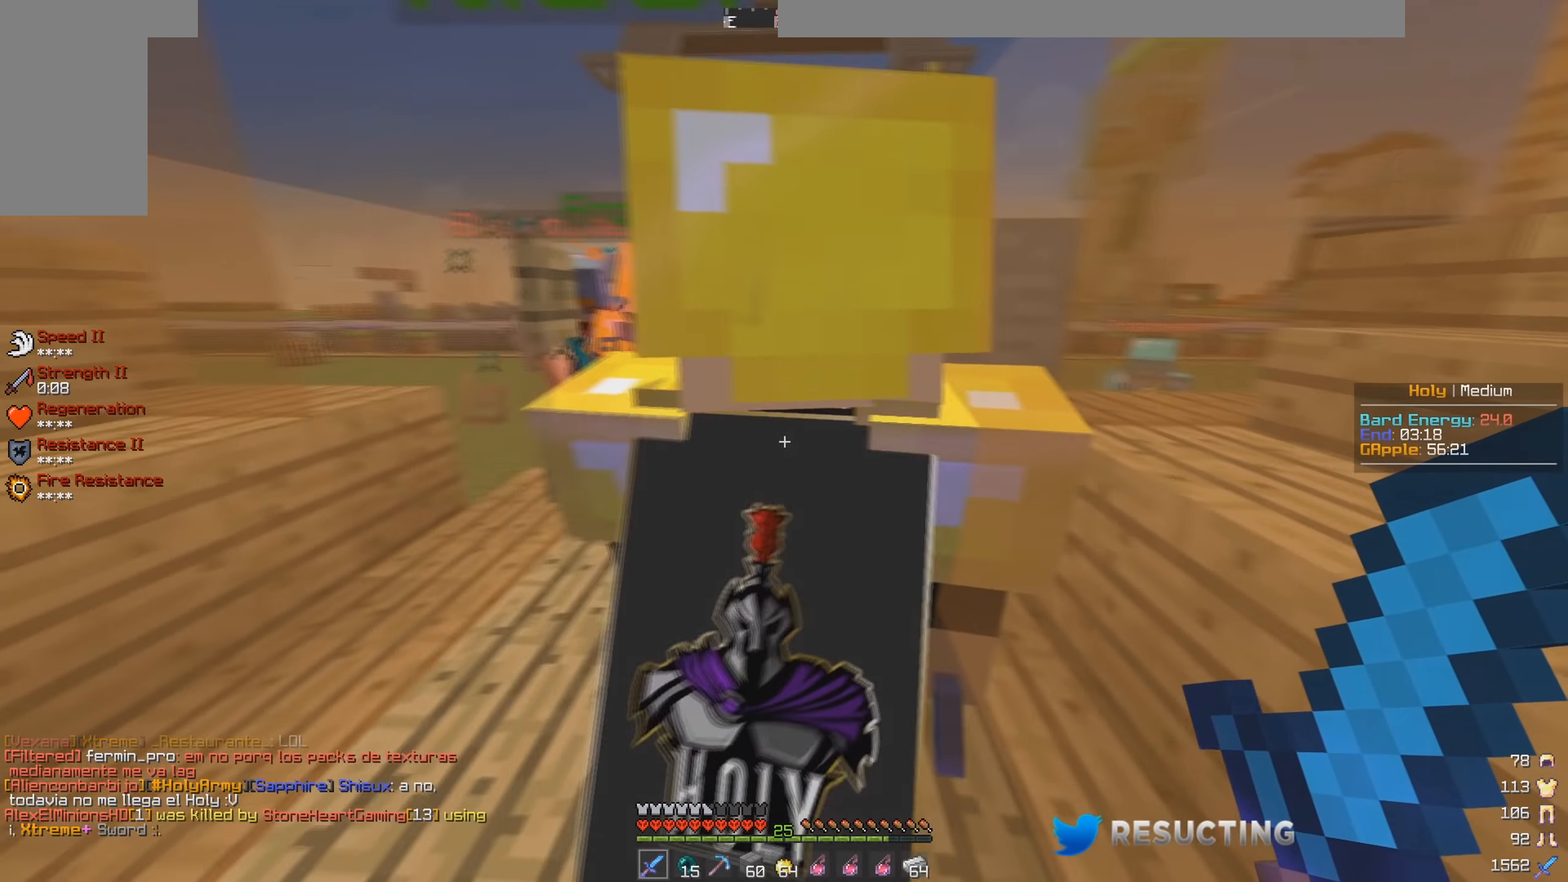
{"keys": [], "mouse": [], "events": [[100, "w", "down"], [184, "a", "down"], [350, "w", "up"], [434, "a", "up"]]}
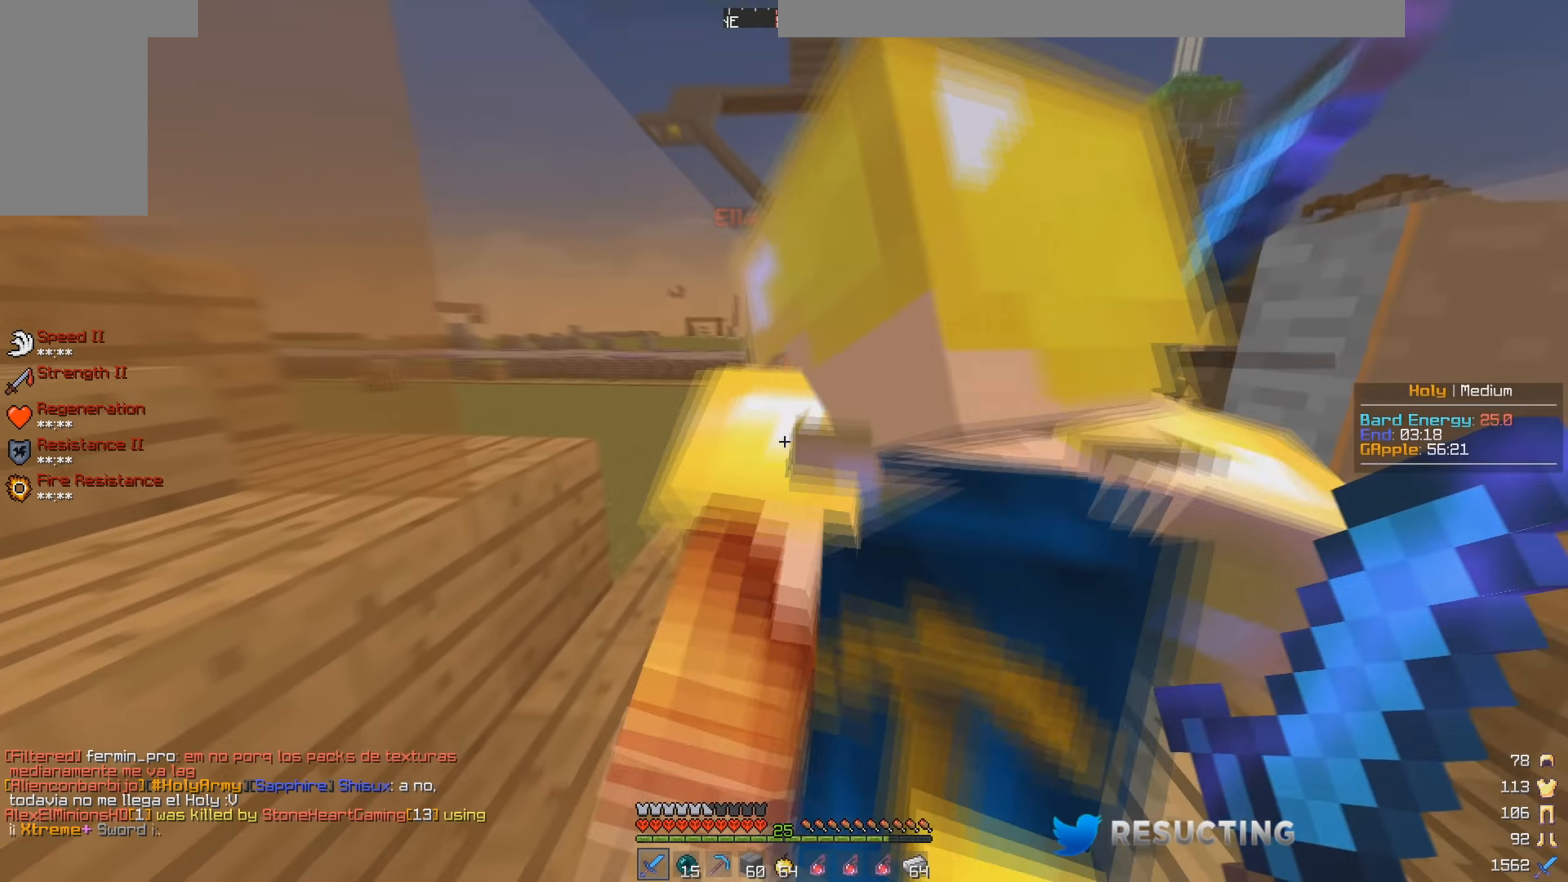
{"keys": [], "mouse": [], "events": []}
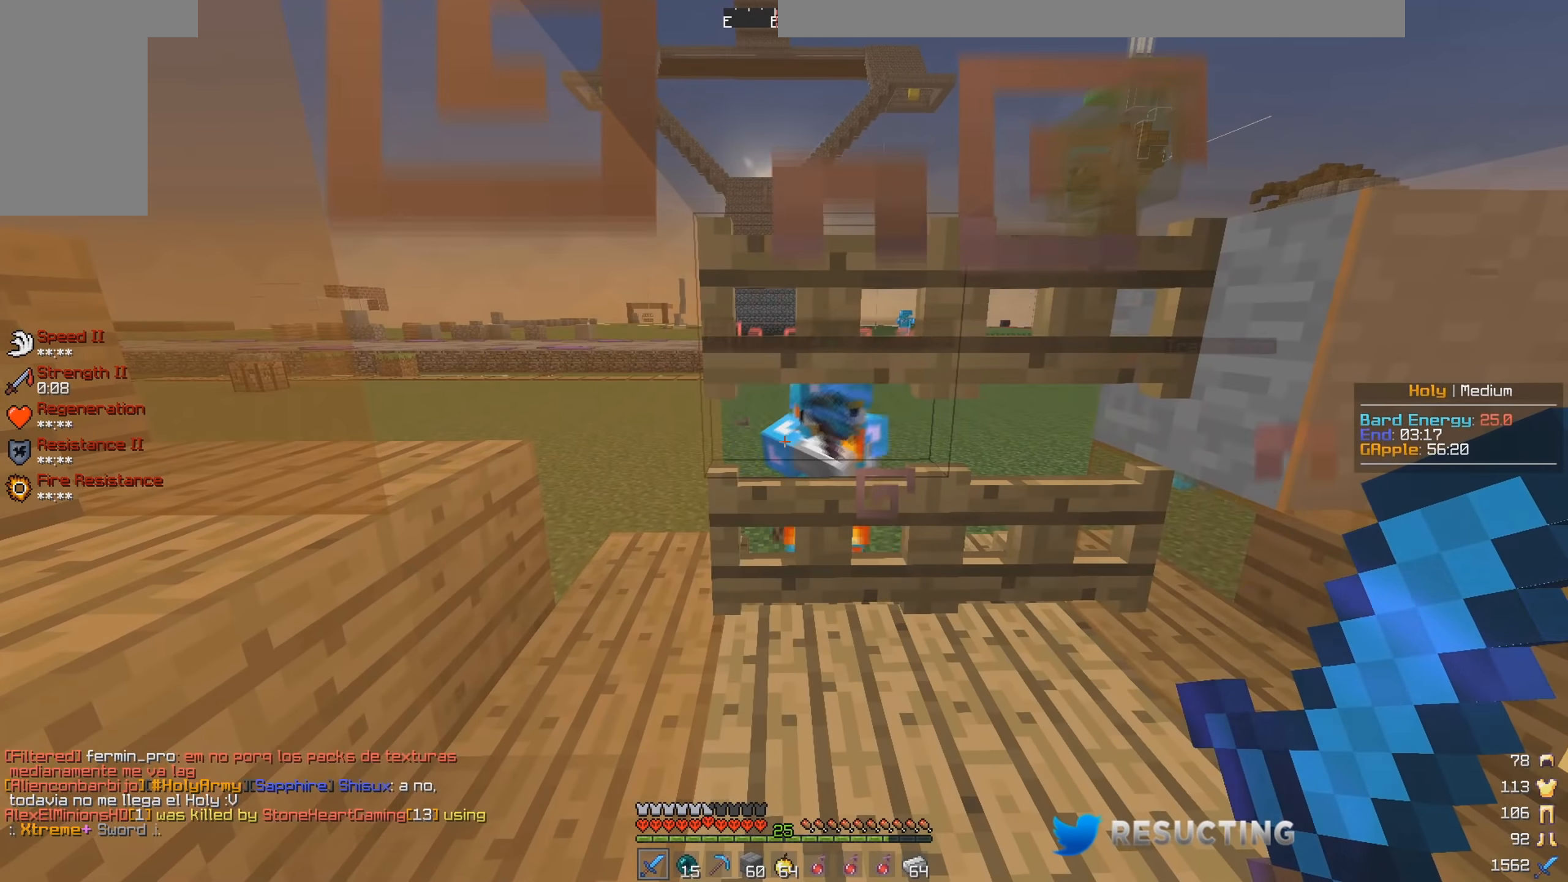
{"keys": [], "mouse": ["right"], "events": [[67, "mouse_right", "down"], [167, "mouse_right", "up"], [450, "mouse_right", "down"]]}
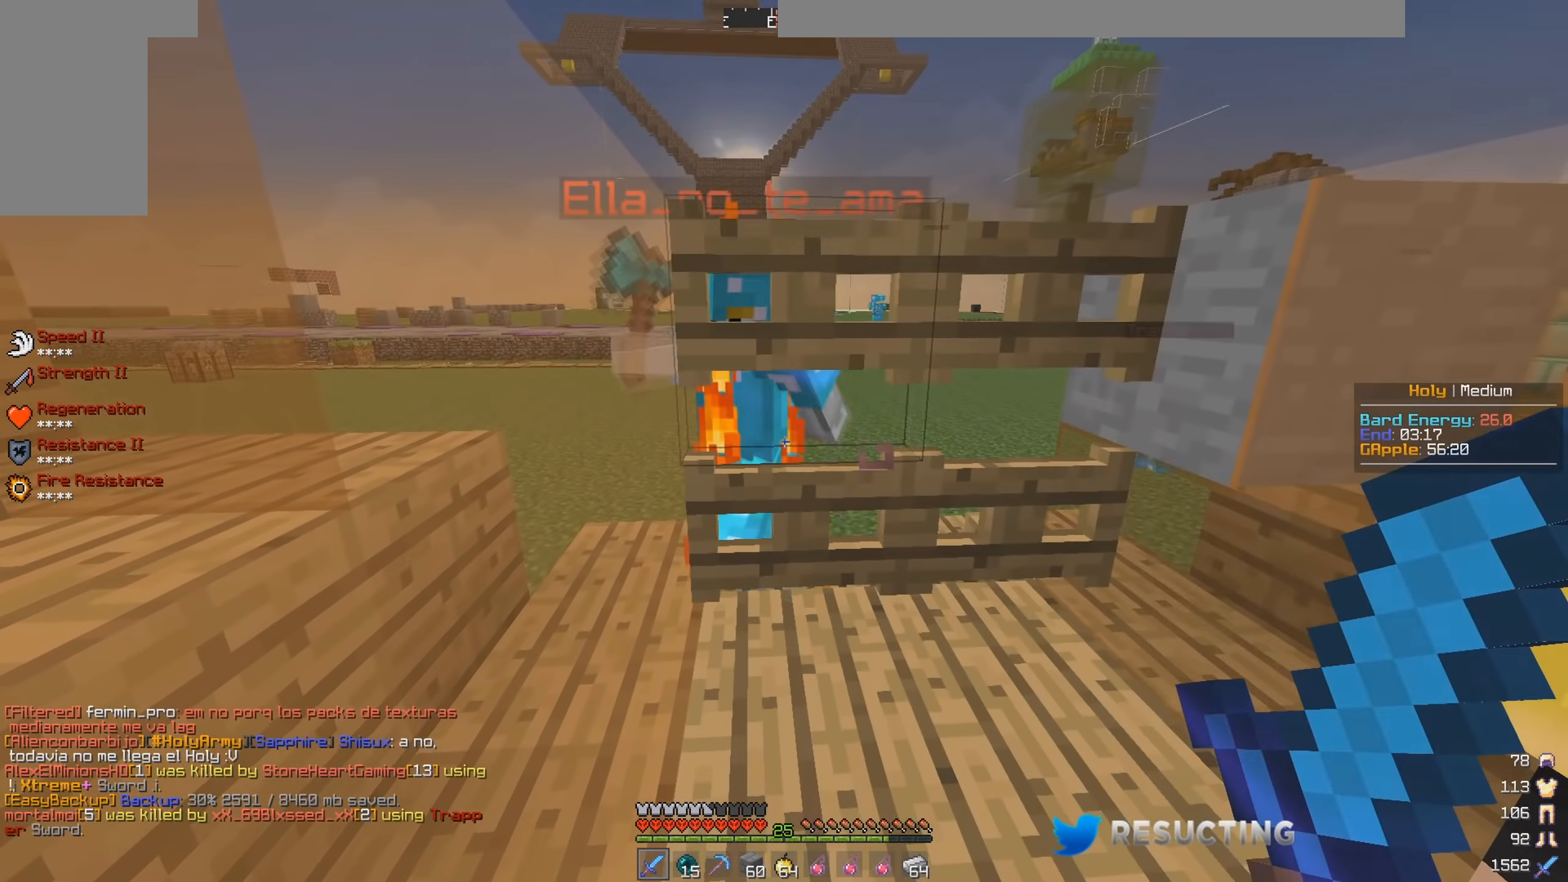
{"keys": [], "mouse": [], "events": [[83, "mouse_right", "up"], [267, "a", "down"], [383, "a", "up"]]}
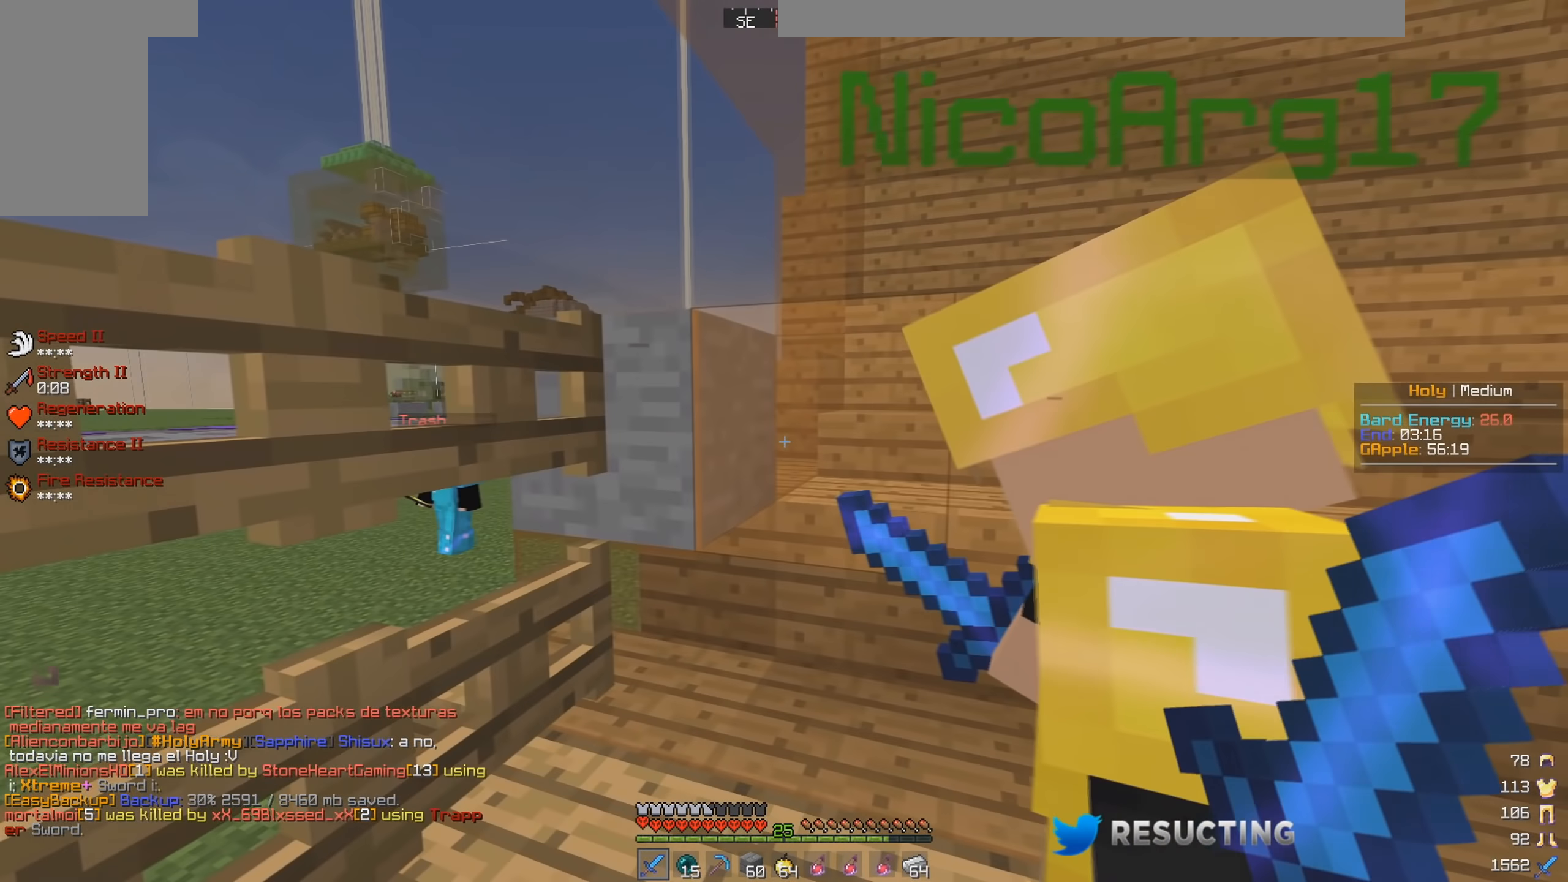
{"keys": ["w"], "mouse": [], "events": [[183, "d", "down"], [333, "d", "up"], [350, "w", "down"]]}
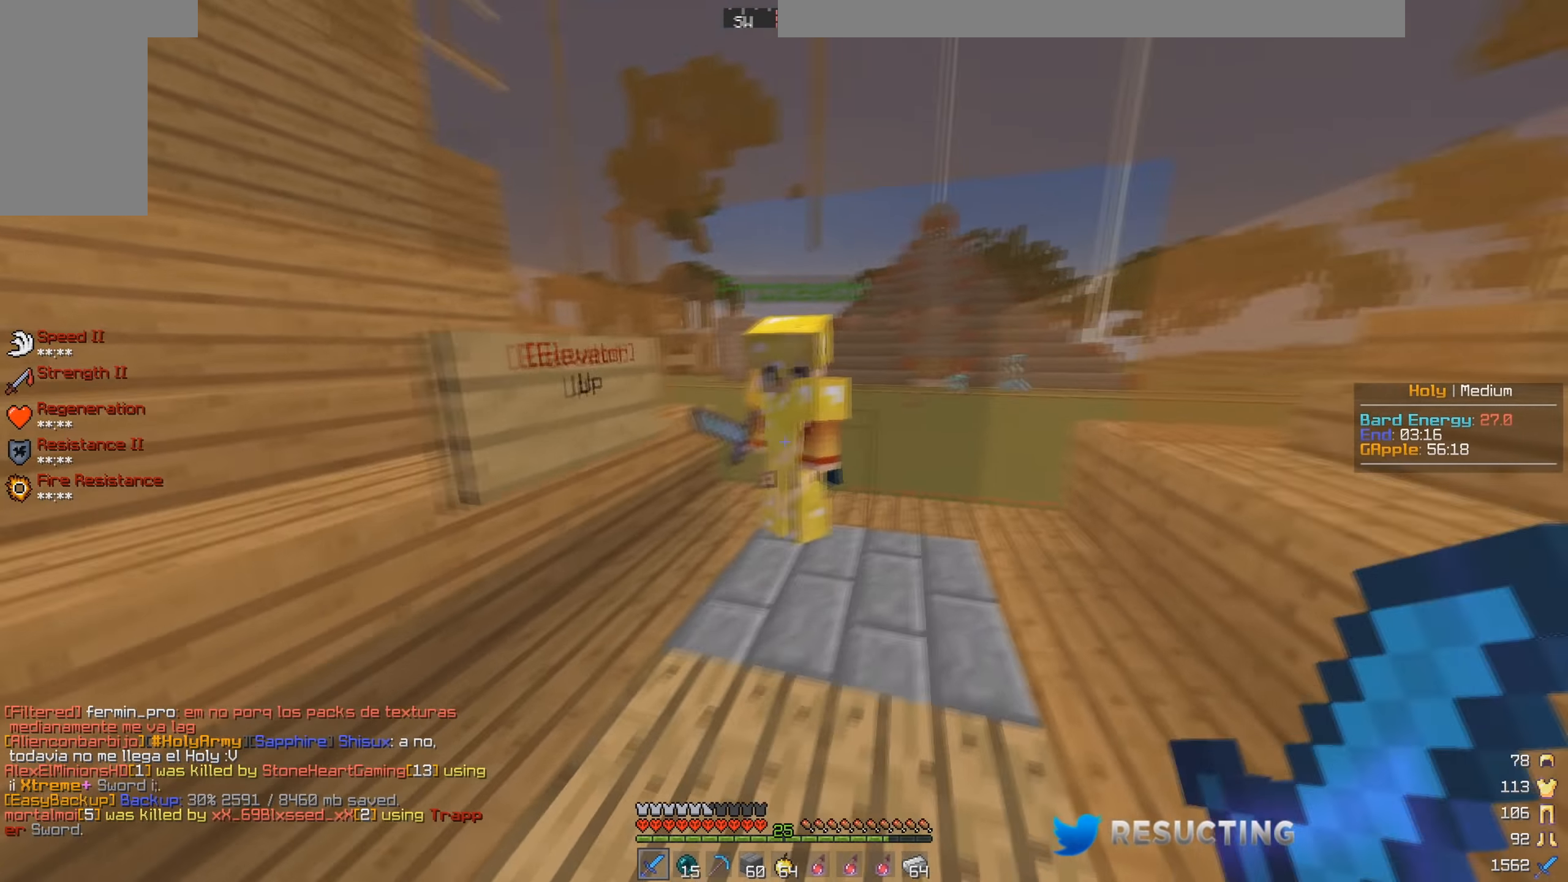
{"keys": [], "mouse": [], "events": [[50, "d", "down"], [250, "d", "up"], [317, "w", "up"]]}
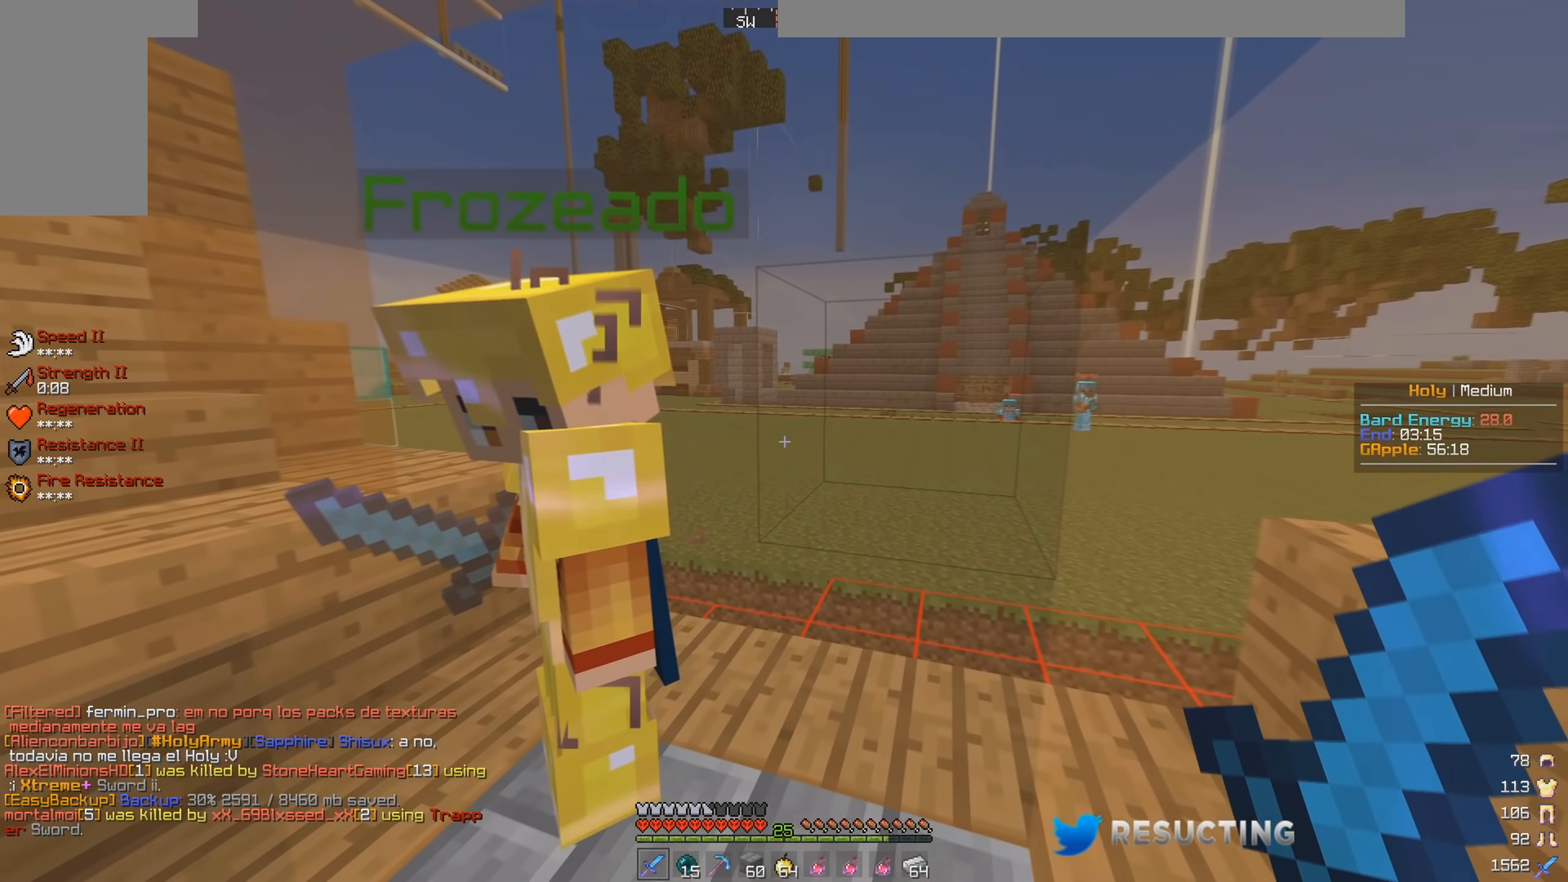
{"keys": [], "mouse": [], "events": [[217, "d", "down"], [483, "d", "up"]]}
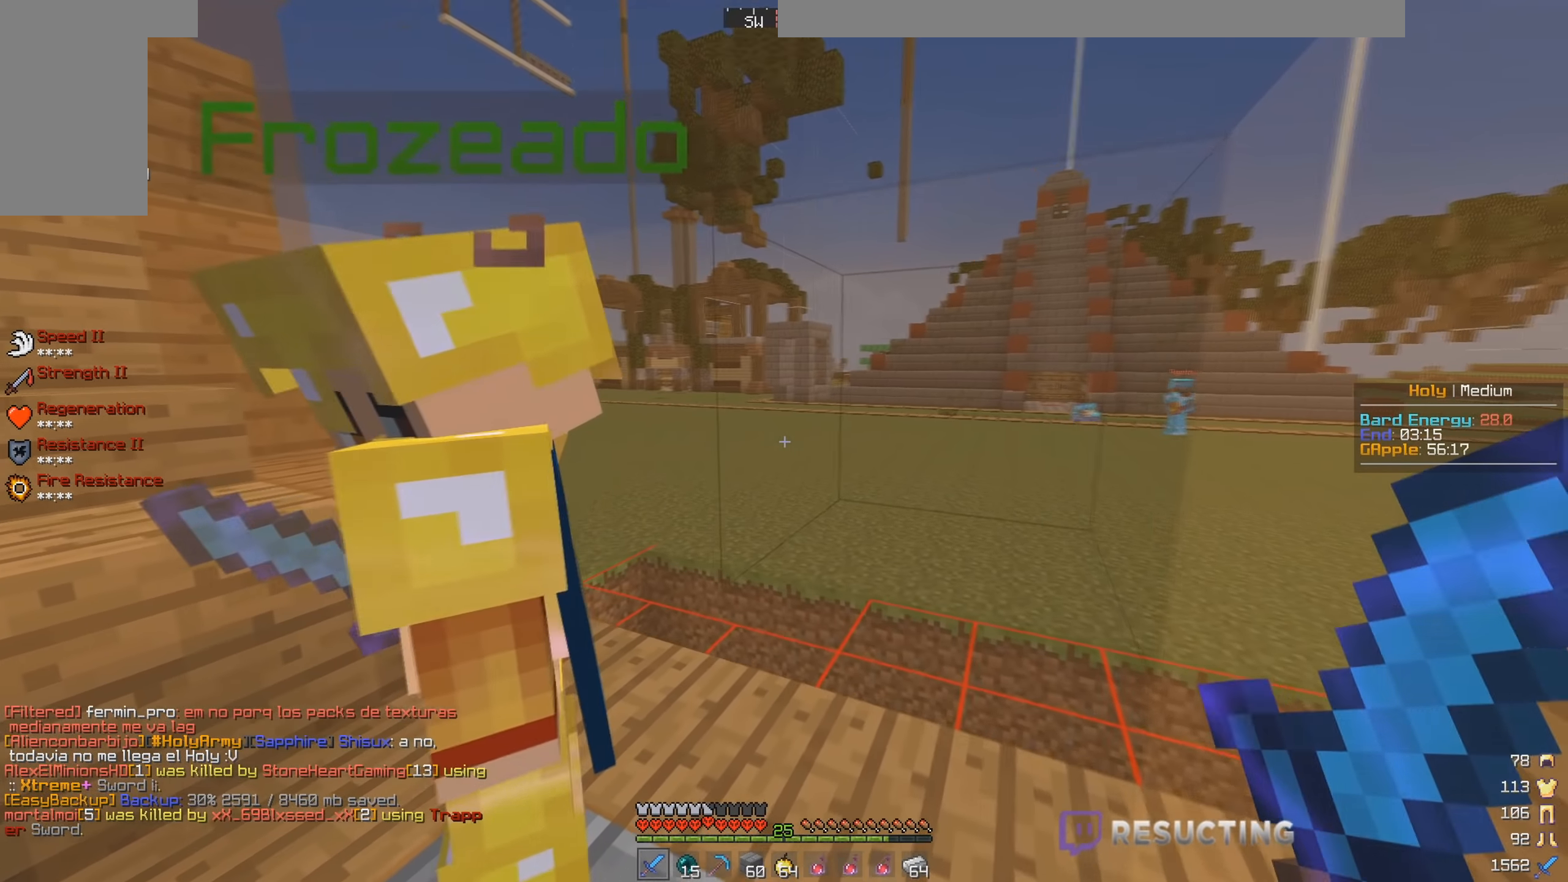
{"keys": [], "mouse": [], "events": [[167, "d", "down"], [317, "d", "up"]]}
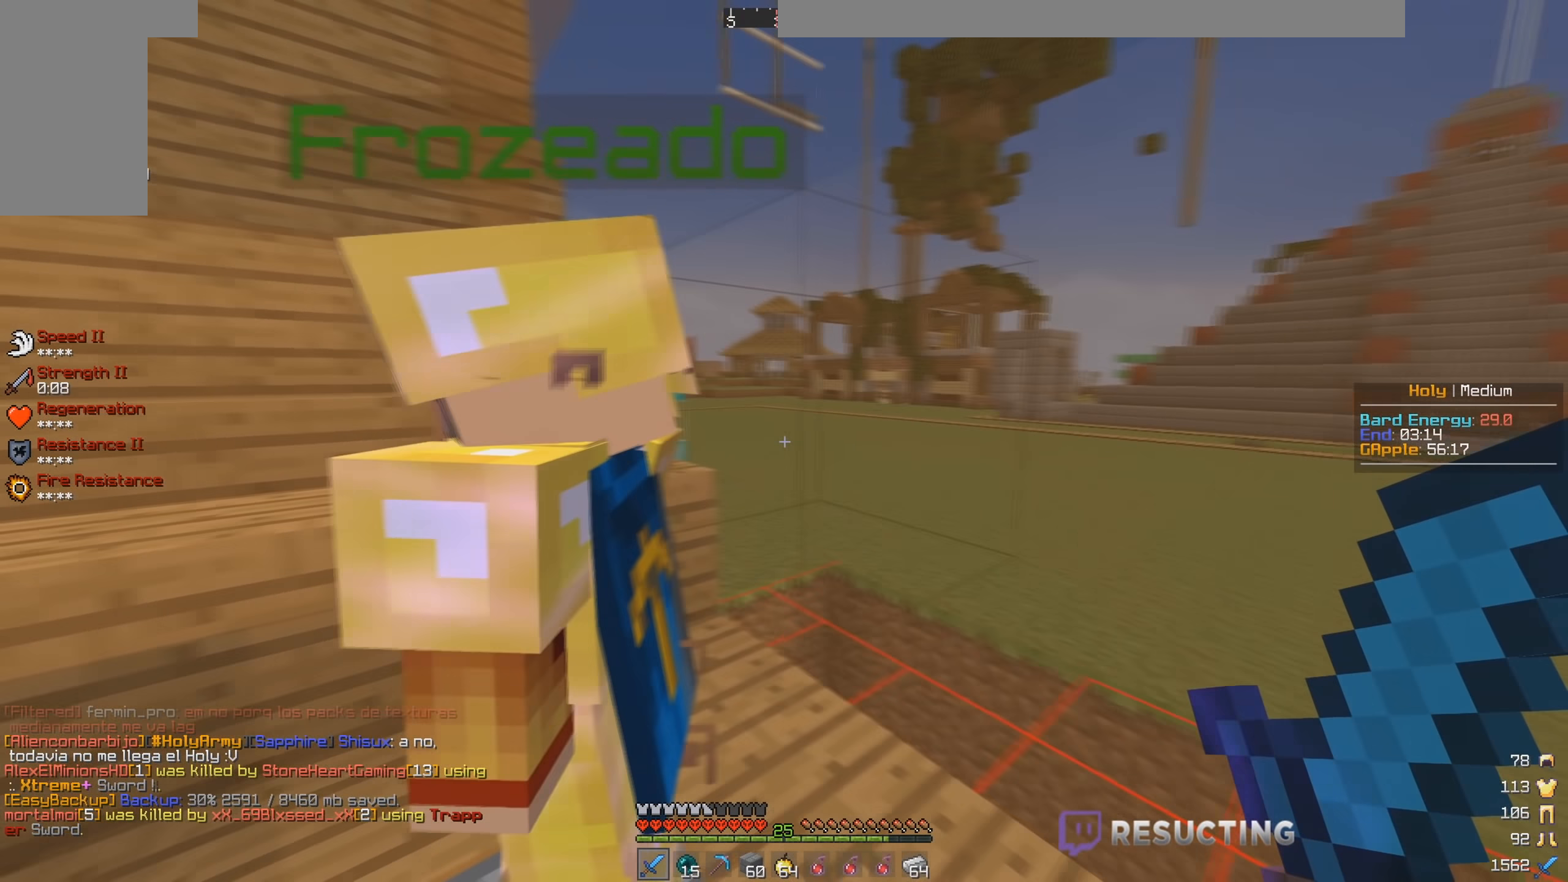
{"keys": [], "mouse": [], "events": []}
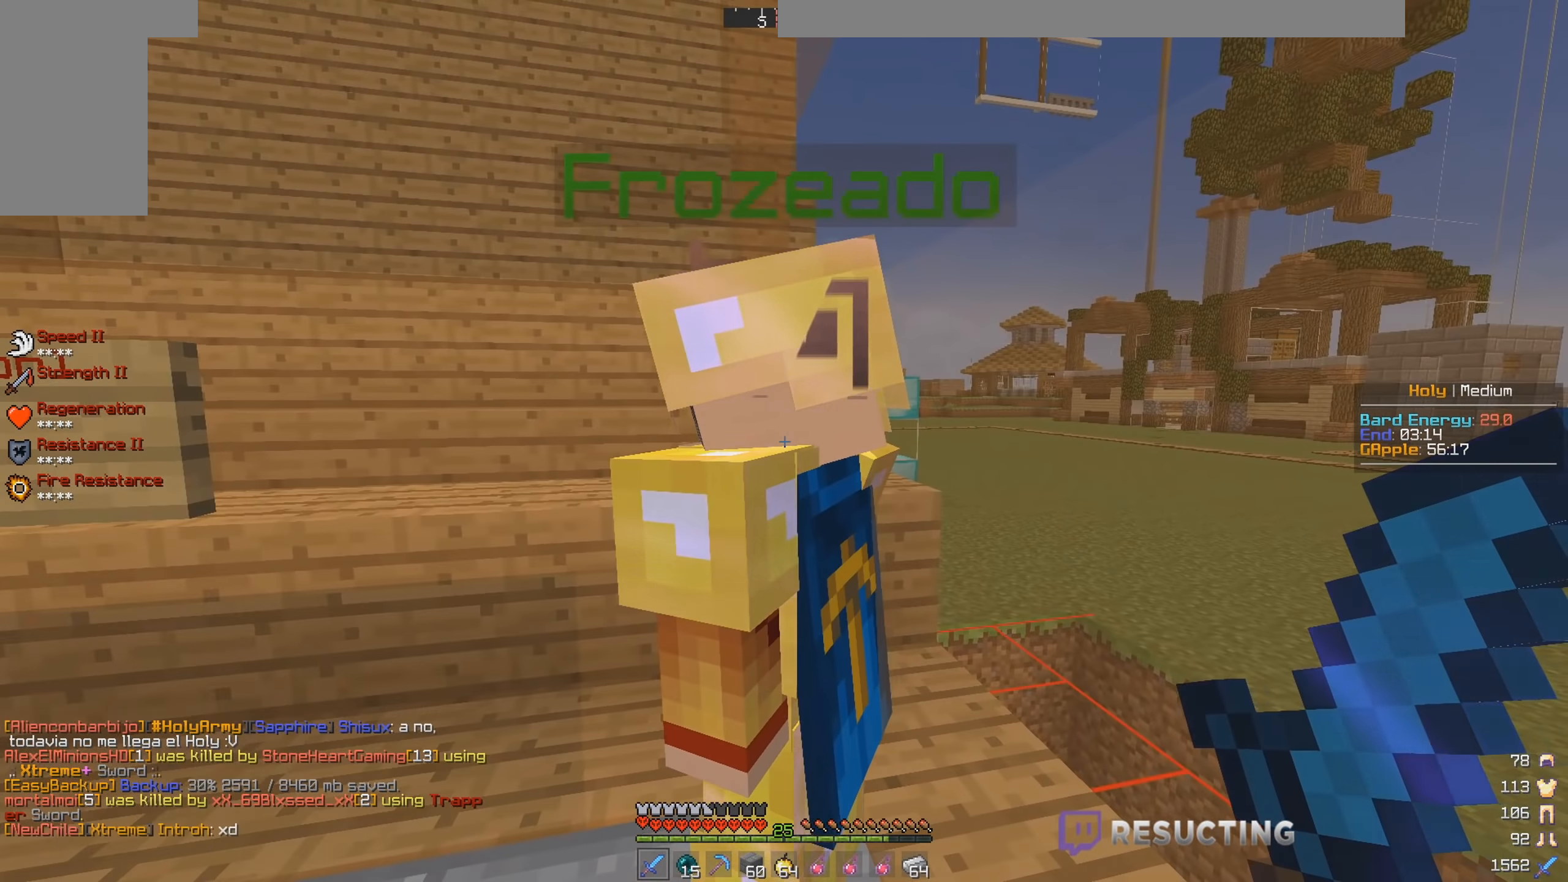
{"keys": [], "mouse": [], "events": [[350, "d", "down"], [483, "d", "up"]]}
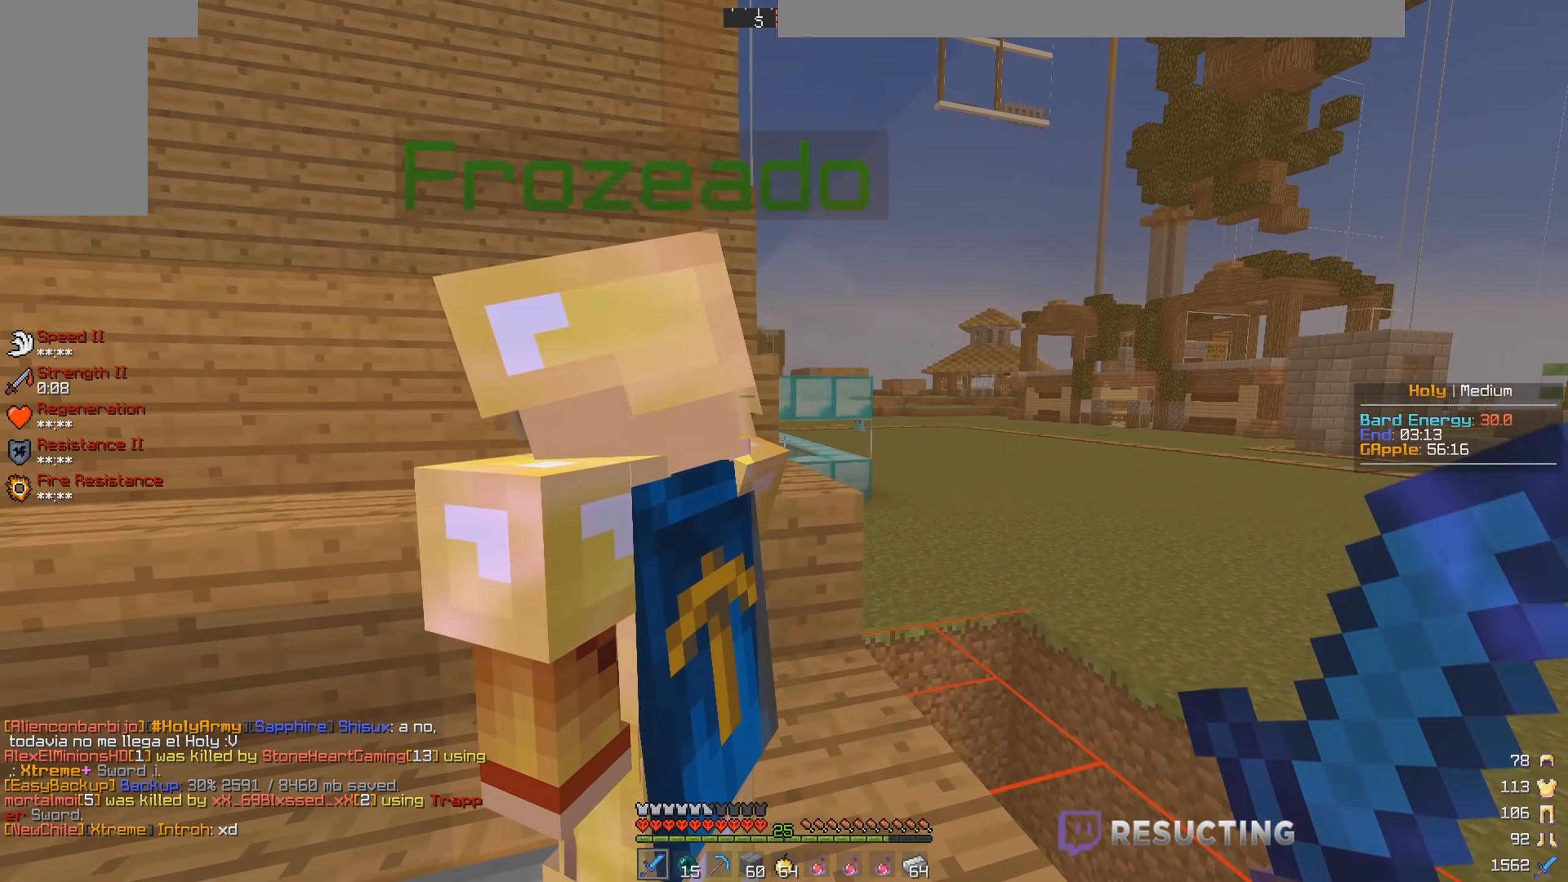
{"keys": [], "mouse": [], "events": [[233, "d", "down"], [300, "d", "up"]]}
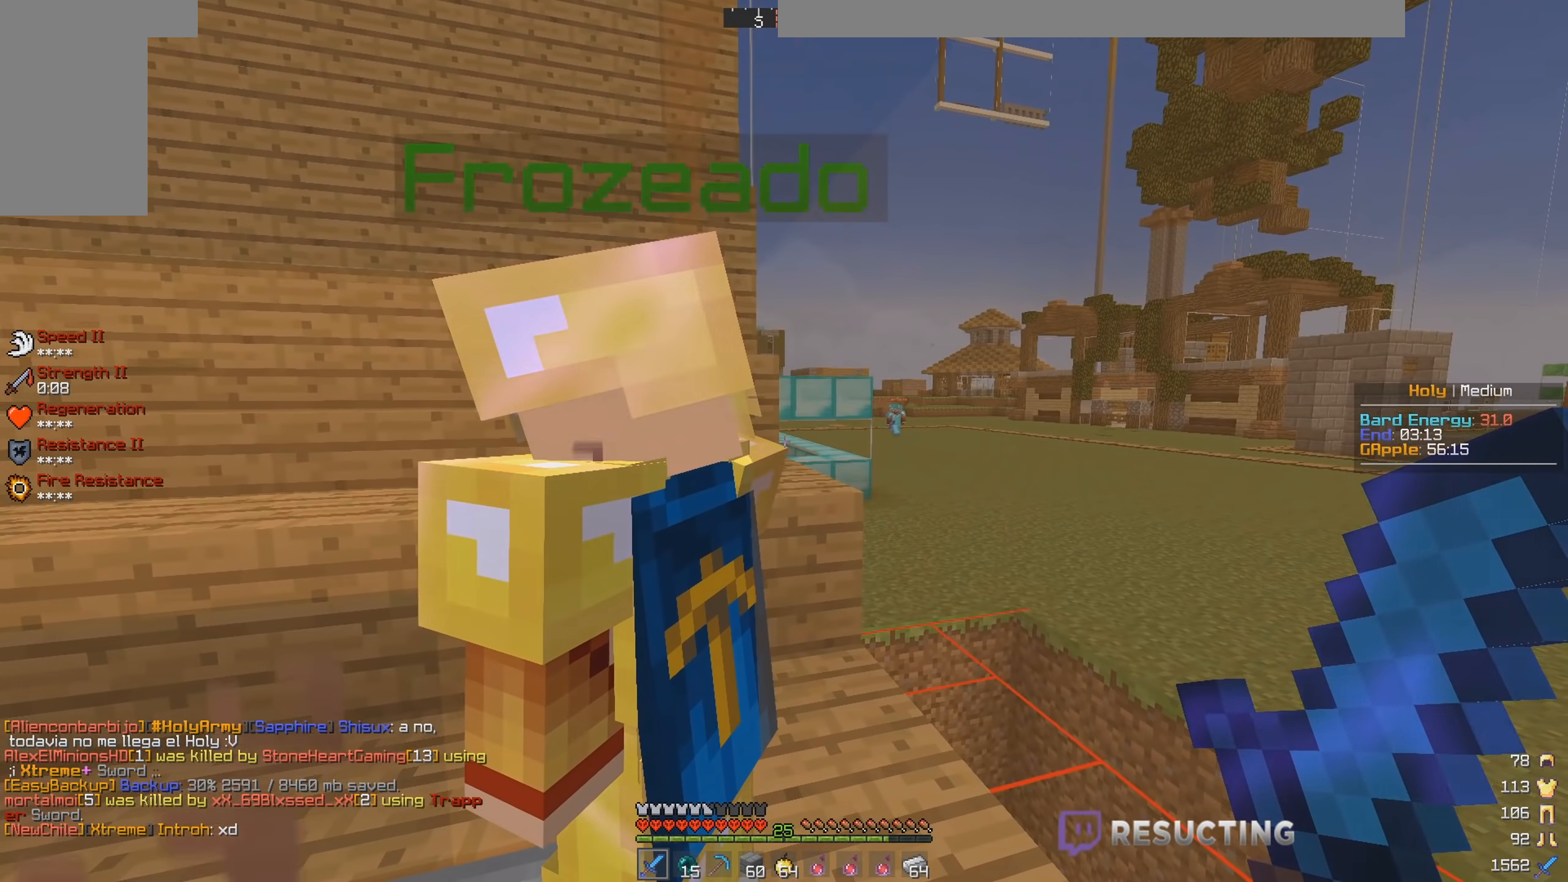
{"keys": [], "mouse": [], "events": []}